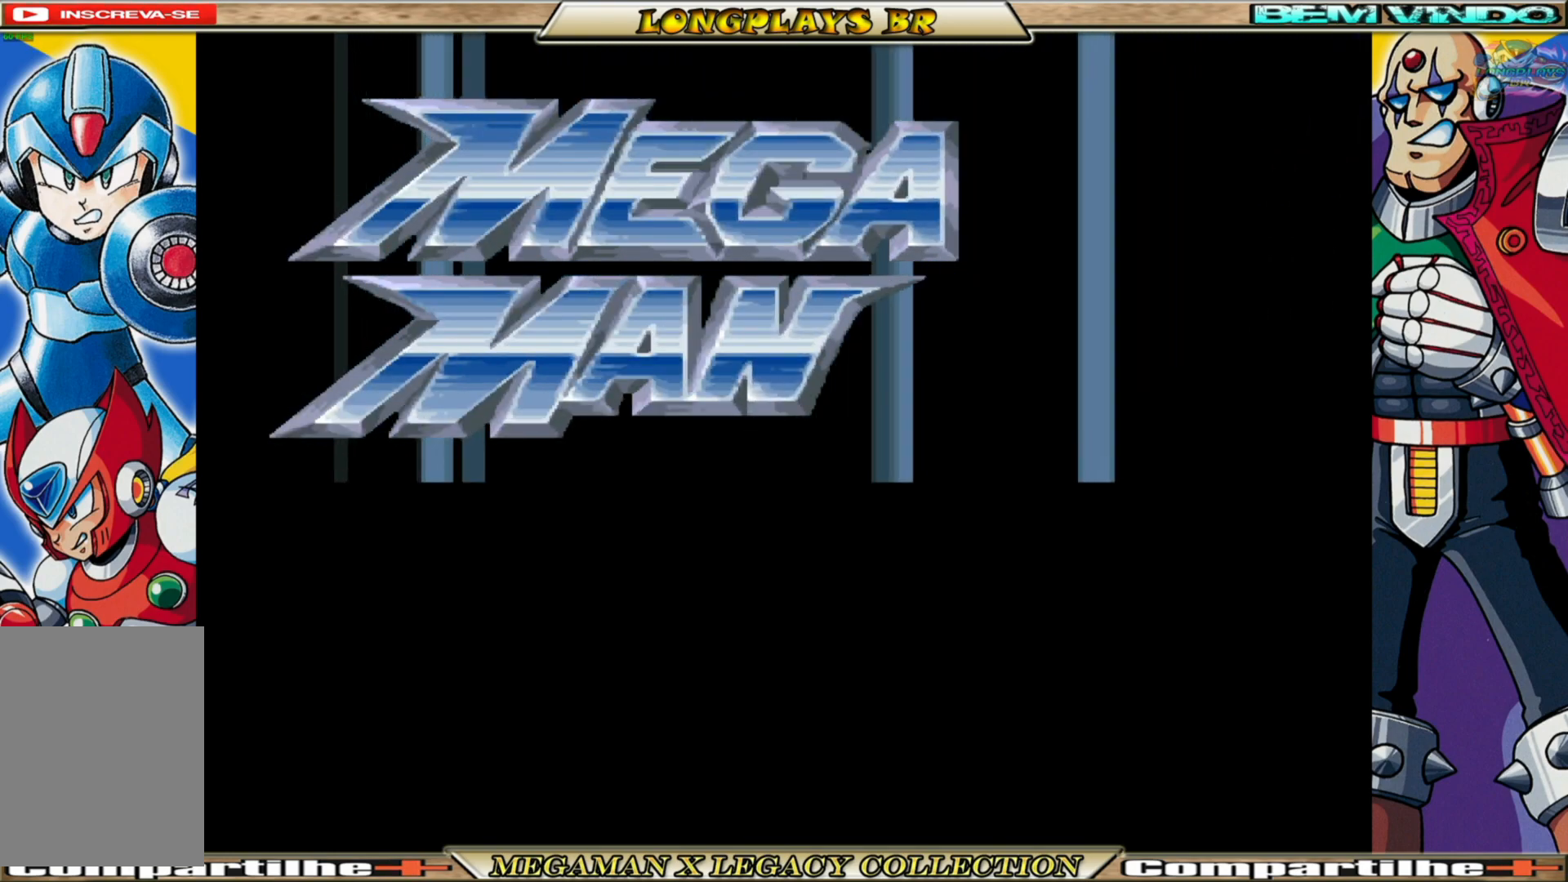
Gameplay with a controller (Xbox layout); each line is a JSON object with the inputs held at the frame after it. "events" lists button and stick changes between this image and that frame as [ms after this image, input, new state], when the widget could be followed in between.
{"buttons": [], "left_stick": "center", "right_stick": "center", "events": []}
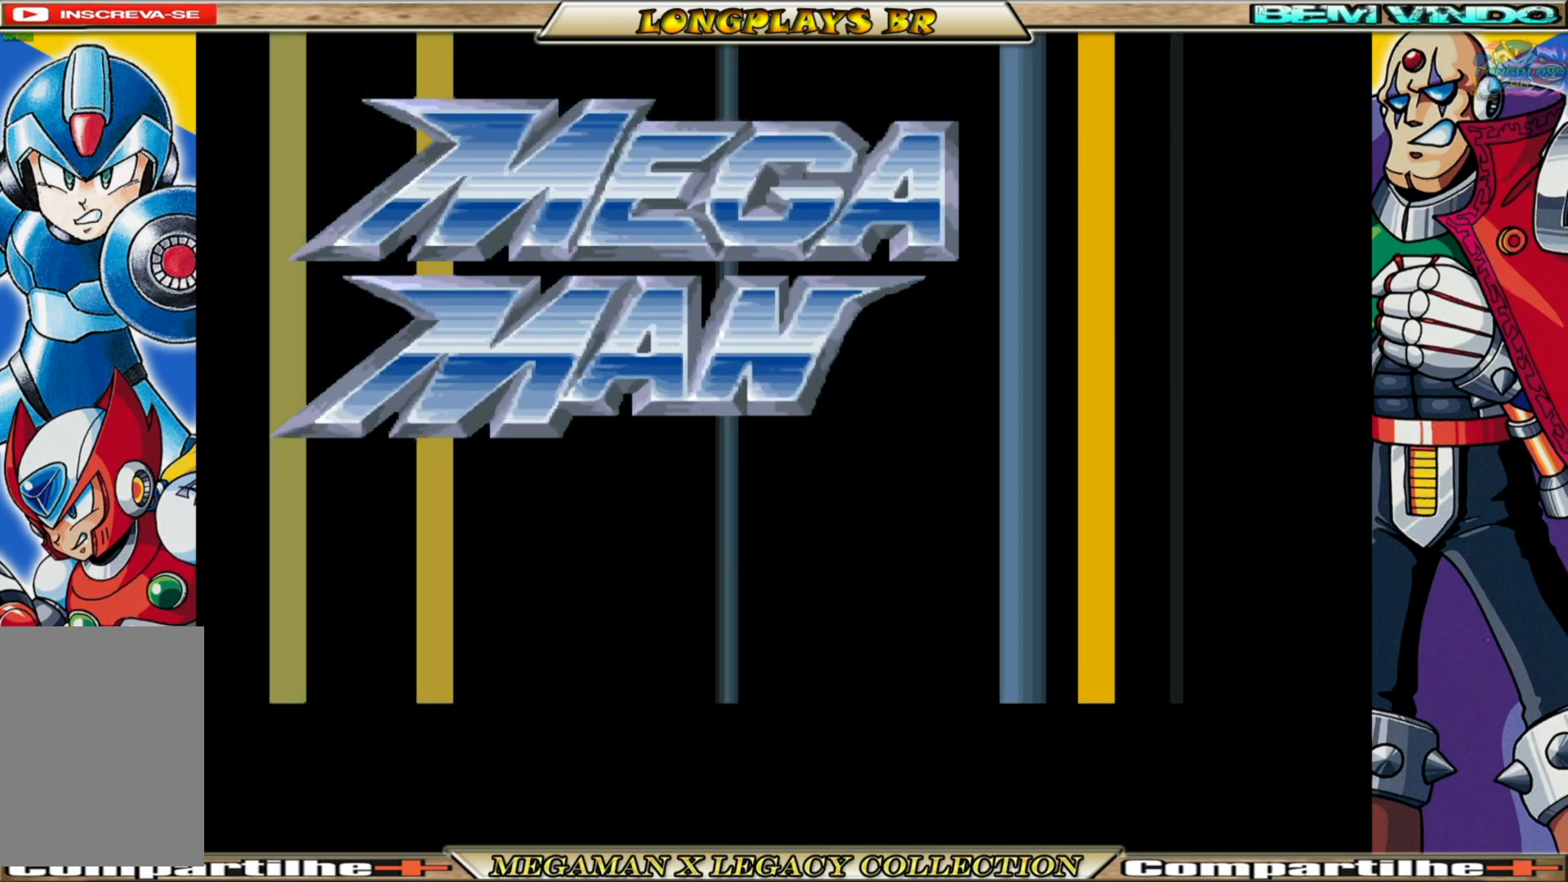
{"buttons": [], "left_stick": "center", "right_stick": "center", "events": []}
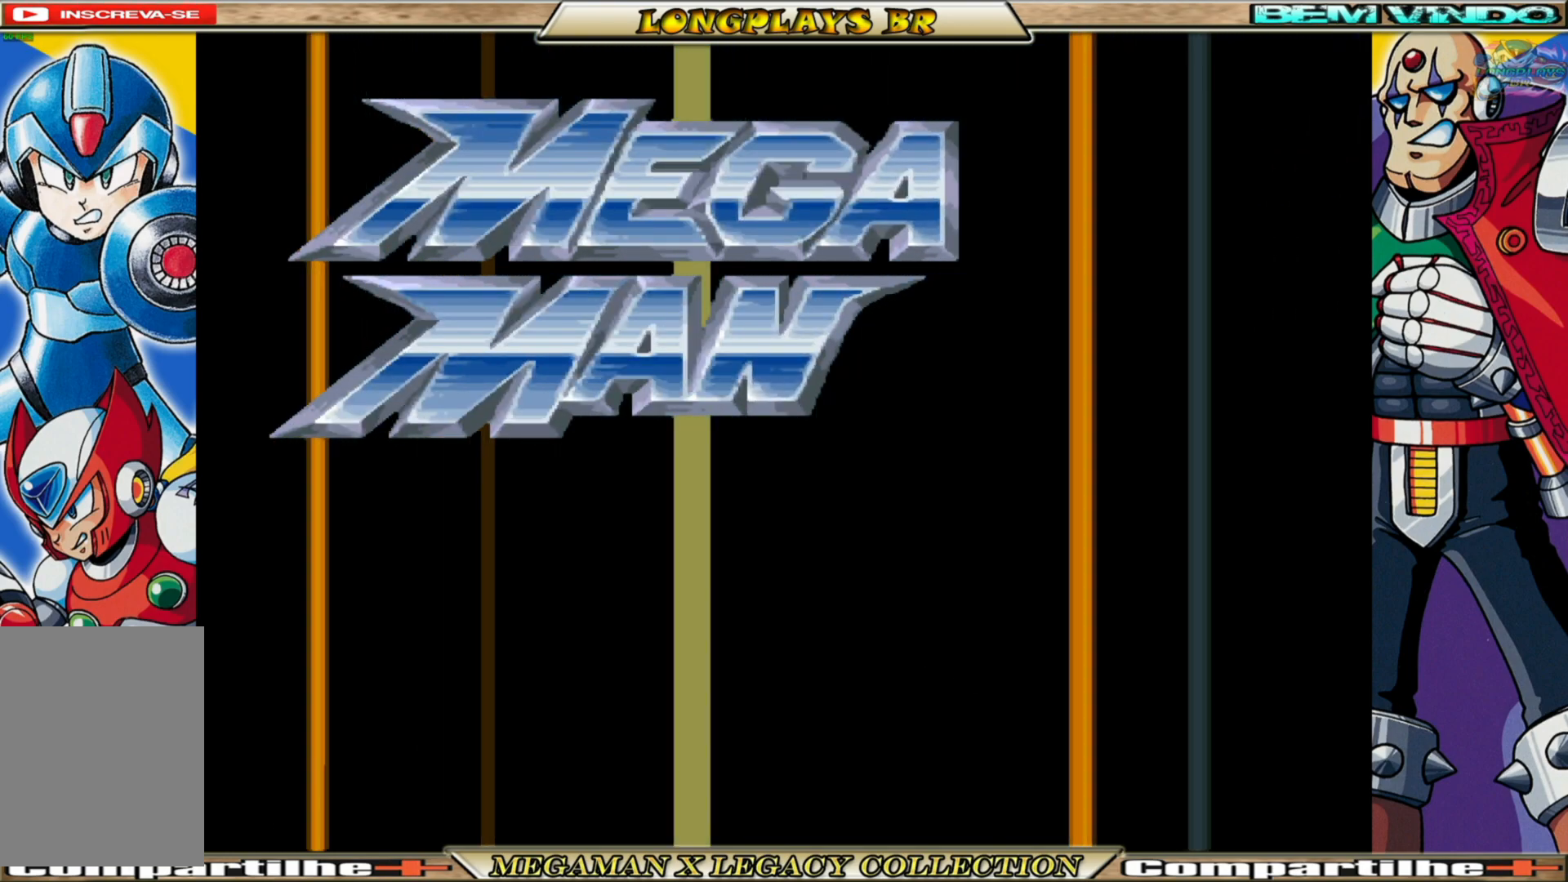
{"buttons": [], "left_stick": "center", "right_stick": "center", "events": []}
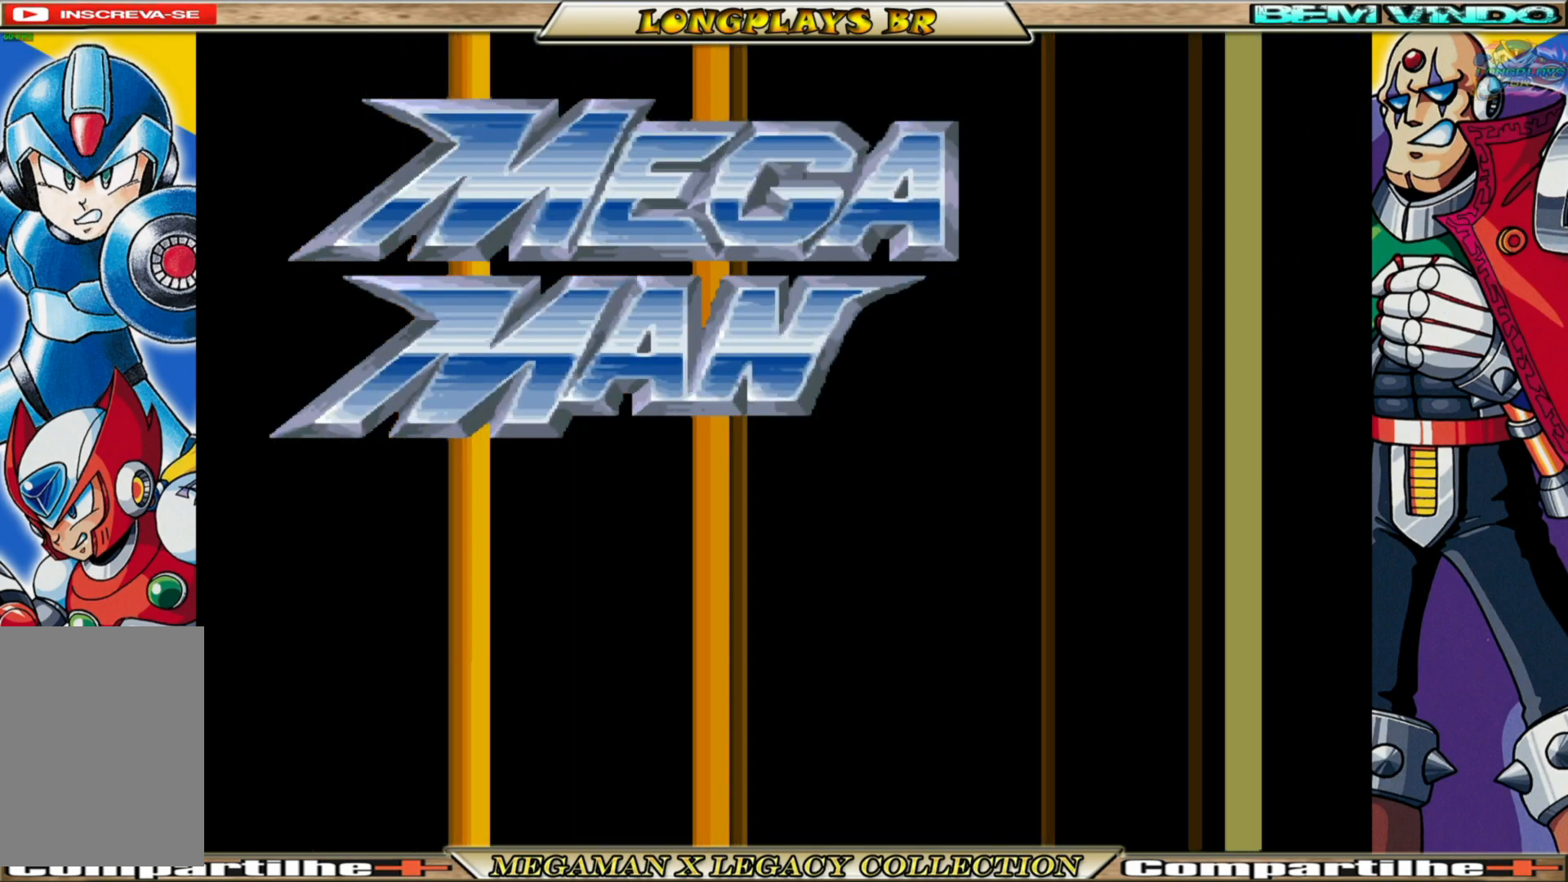
{"buttons": [], "left_stick": "down-right", "right_stick": "up", "events": [[183, "left_stick", "left"], [400, "left_stick", "down"], [467, "left_stick", "down-right"], [467, "right_stick", "up"]]}
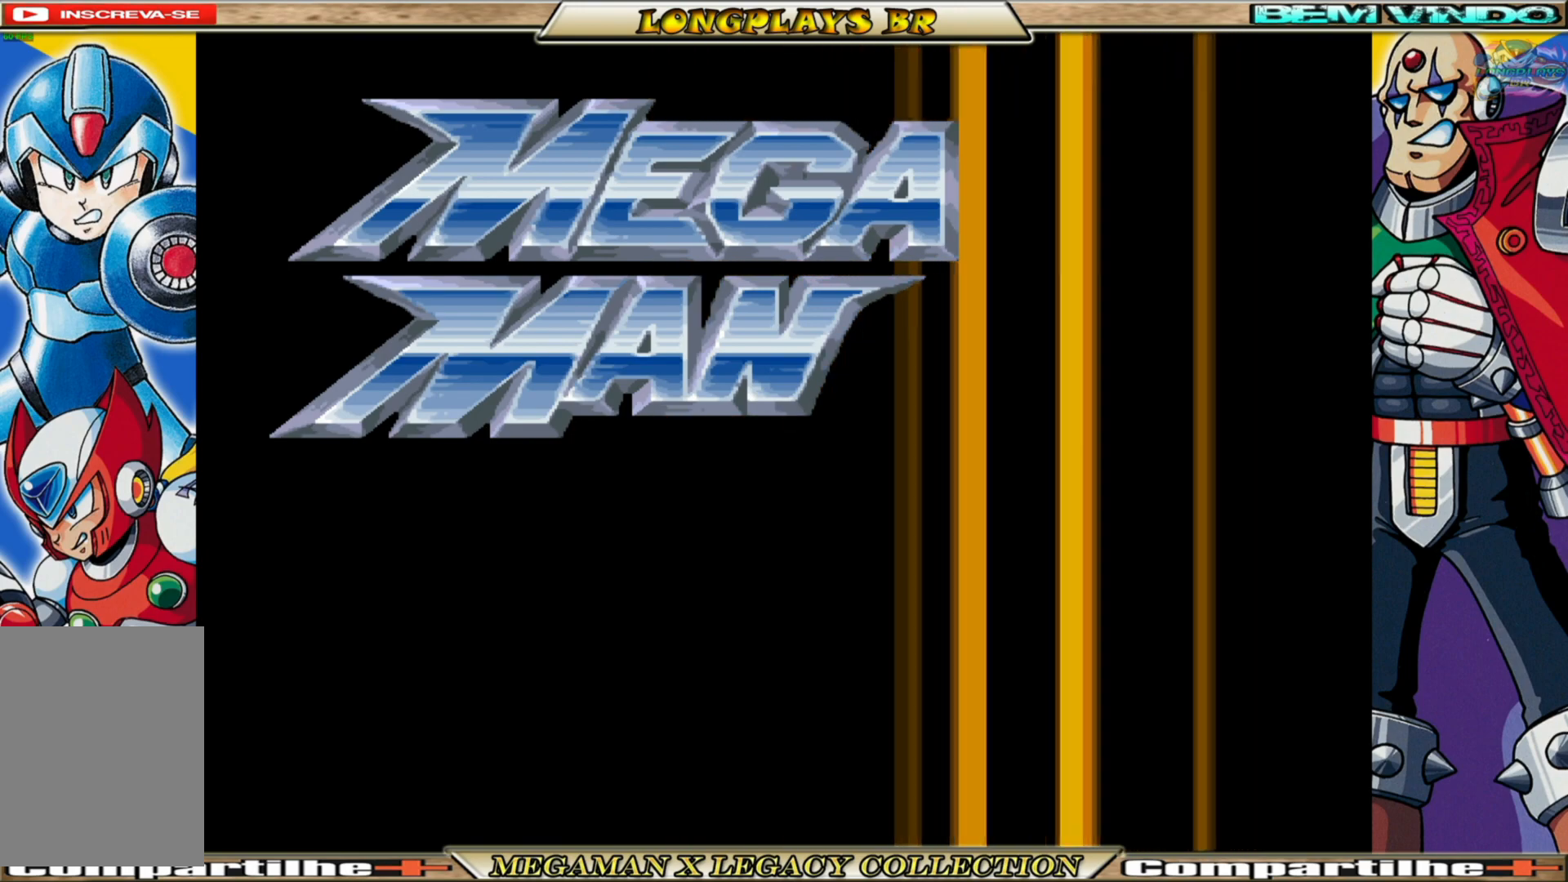
{"buttons": [], "left_stick": "down-left", "right_stick": "right", "events": [[67, "left_stick", "right"], [167, "right_stick", "down-left"], [200, "left_stick", "up"], [383, "right_stick", "right"], [467, "left_stick", "down-left"]]}
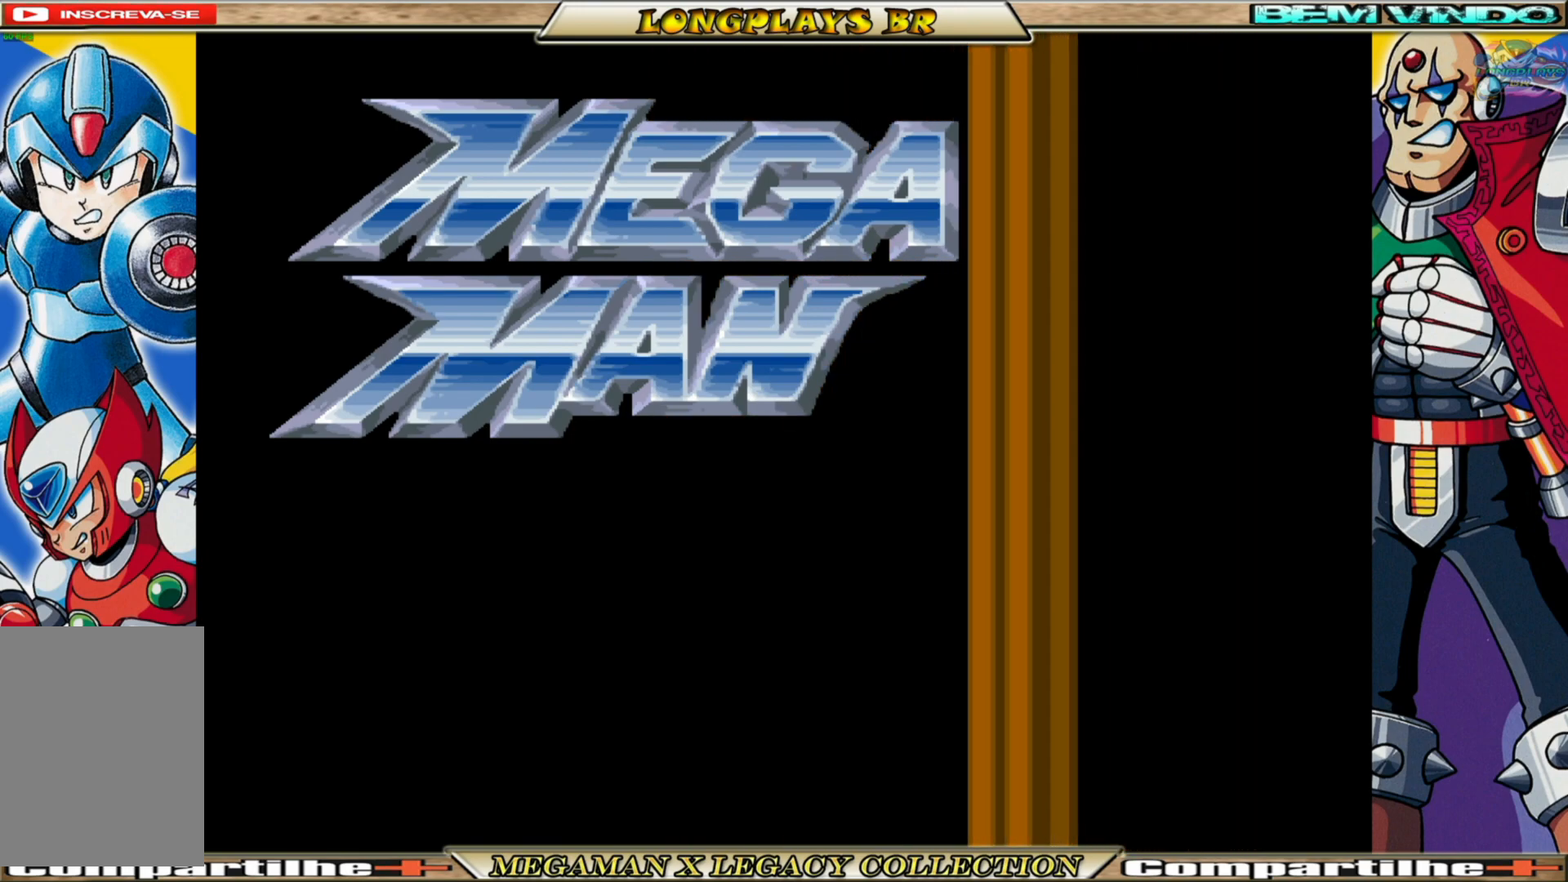
{"buttons": [], "left_stick": "center", "right_stick": "center", "events": [[50, "left_stick", "down"], [83, "right_stick", "up"], [200, "left_stick", "right"], [283, "right_stick", "center"], [350, "left_stick", "center"]]}
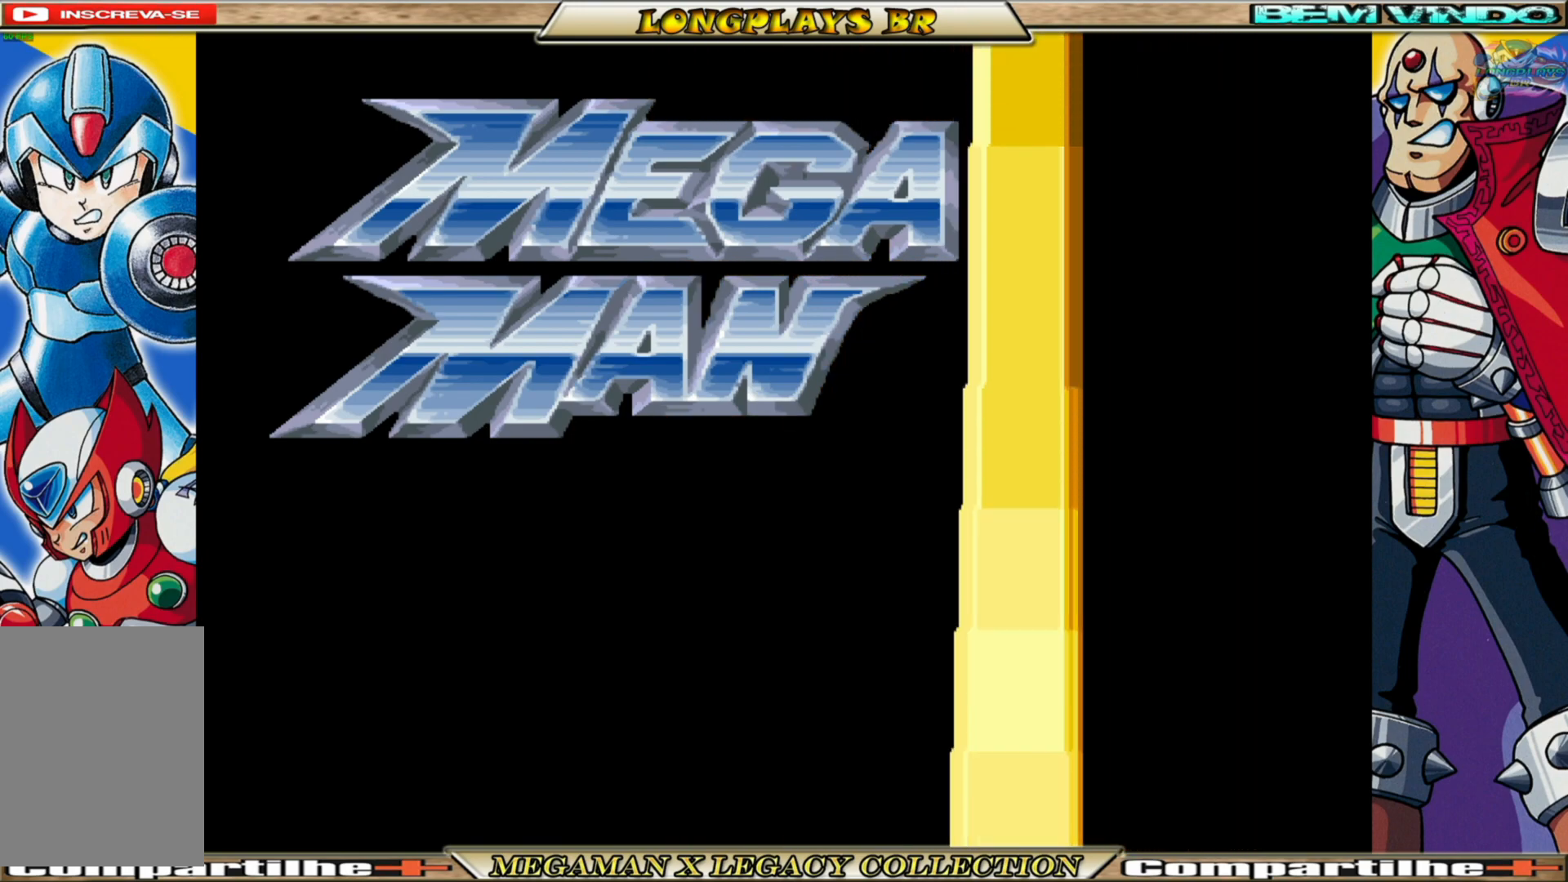
{"buttons": ["R3"], "left_stick": "center", "right_stick": "center", "events": [[150, "L3", "down"], [300, "L3", "up"], [433, "R3", "down"]]}
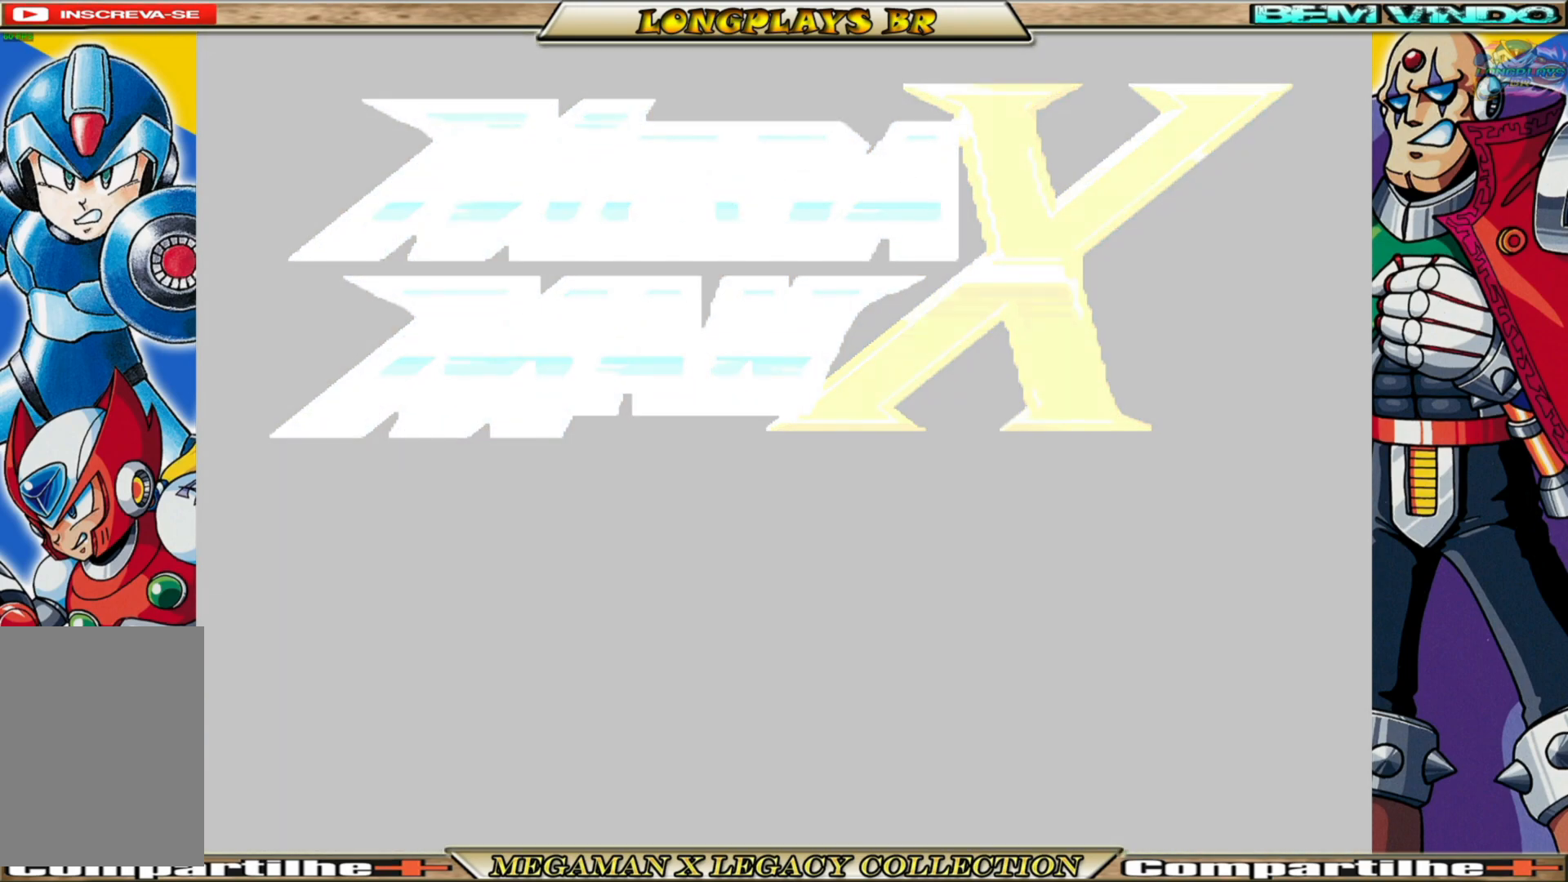
{"buttons": [], "left_stick": "center", "right_stick": "center", "events": [[83, "R3", "up"], [133, "L3", "down"], [217, "L3", "up"], [333, "R3", "down"], [400, "R3", "up"]]}
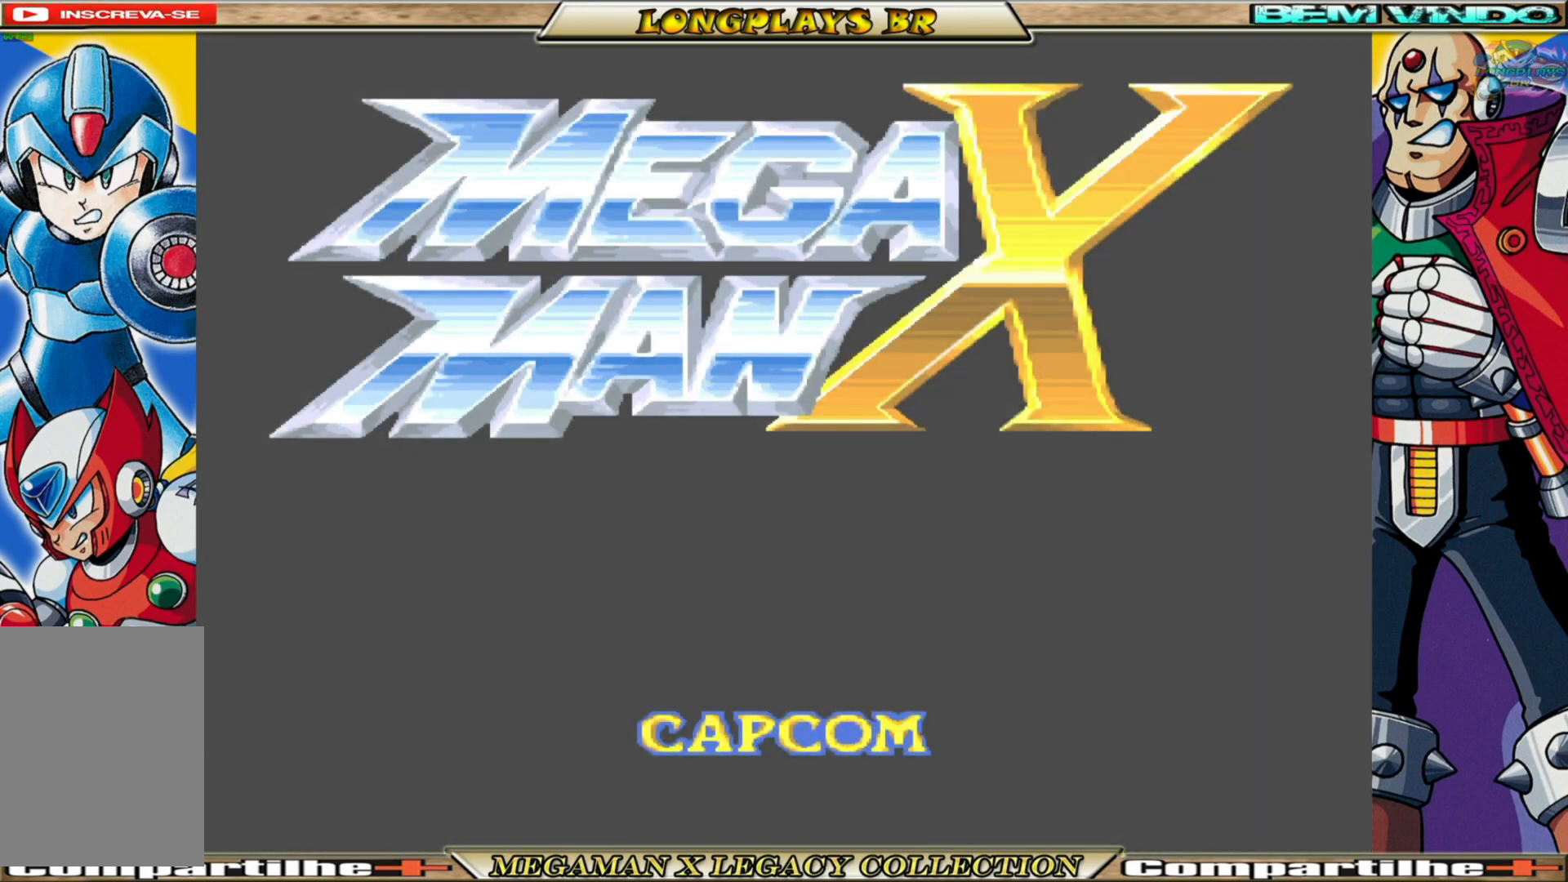
{"buttons": ["L3"], "left_stick": "center", "right_stick": "center", "events": [[117, "L3", "down"], [233, "L3", "up"], [383, "L3", "down"]]}
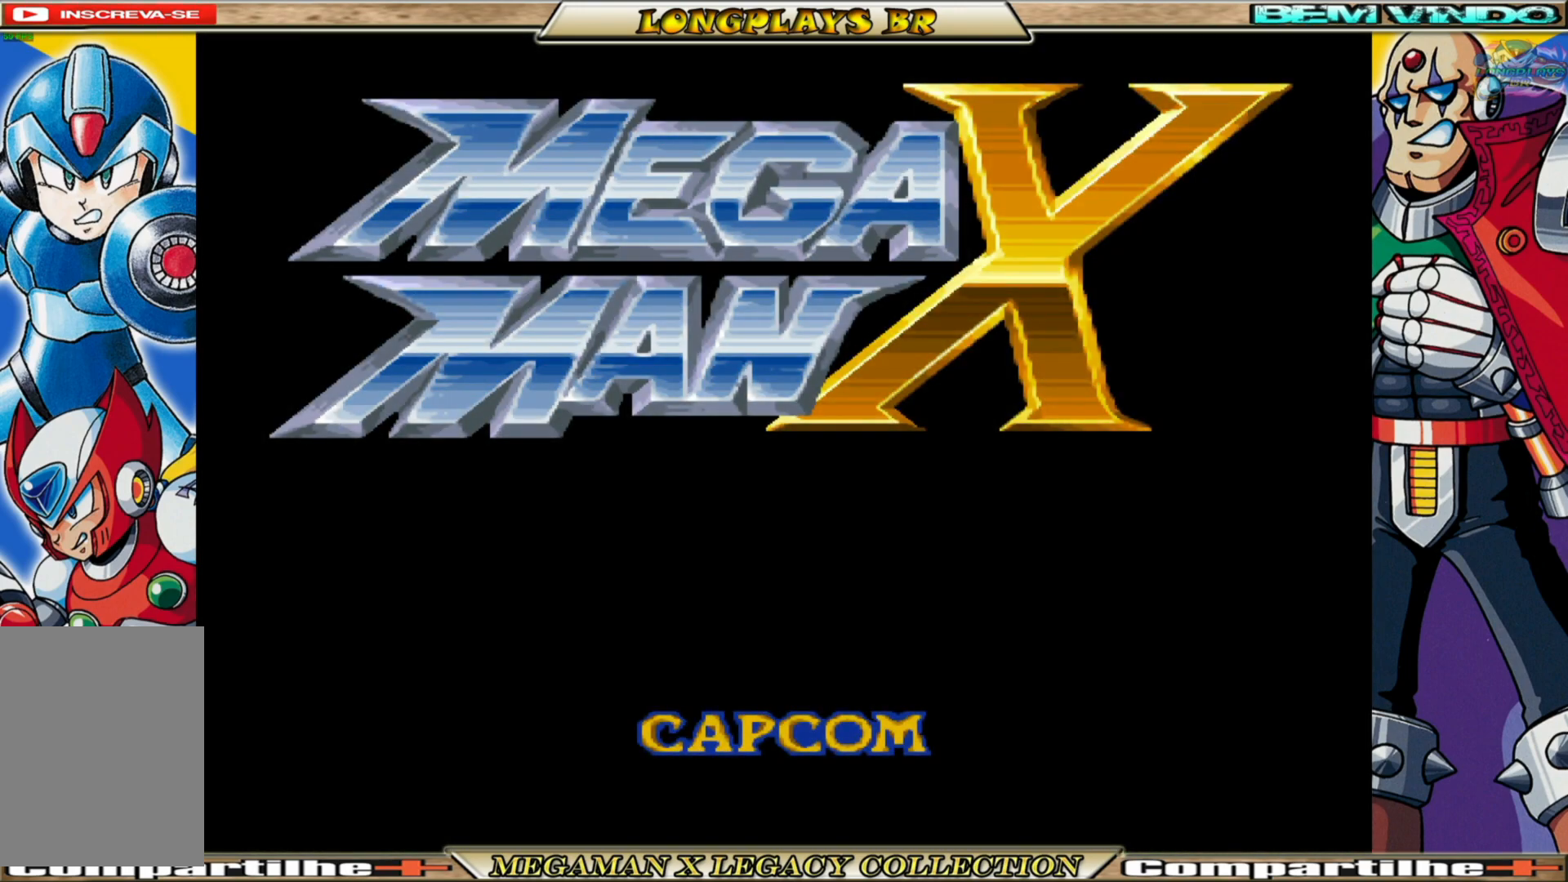
{"buttons": [], "left_stick": "center", "right_stick": "center", "events": [[17, "L3", "up"]]}
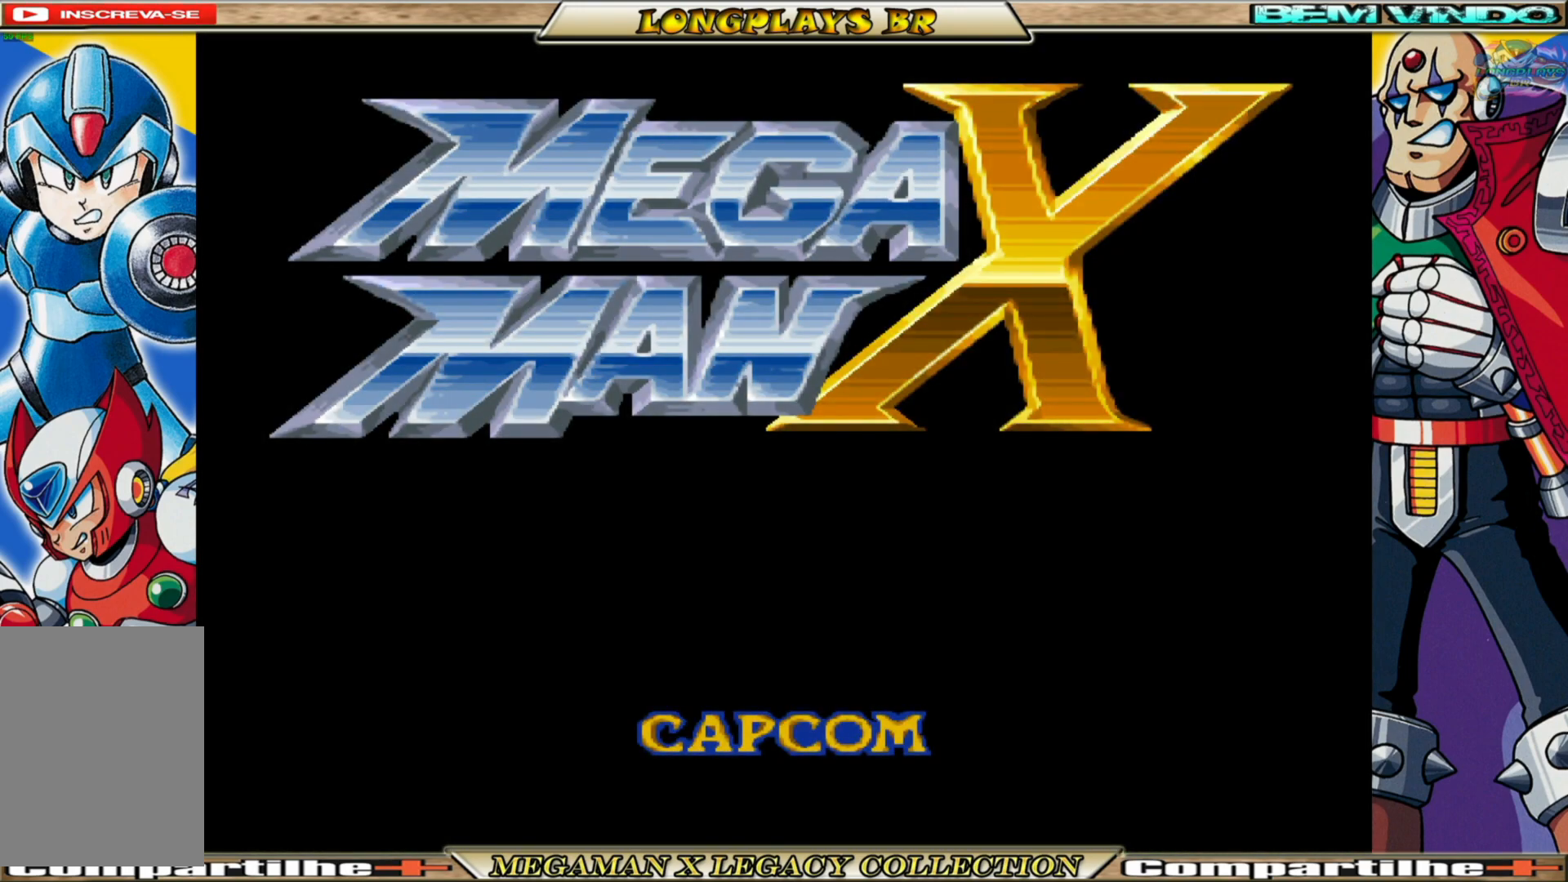
{"buttons": [], "left_stick": "center", "right_stick": "center", "events": []}
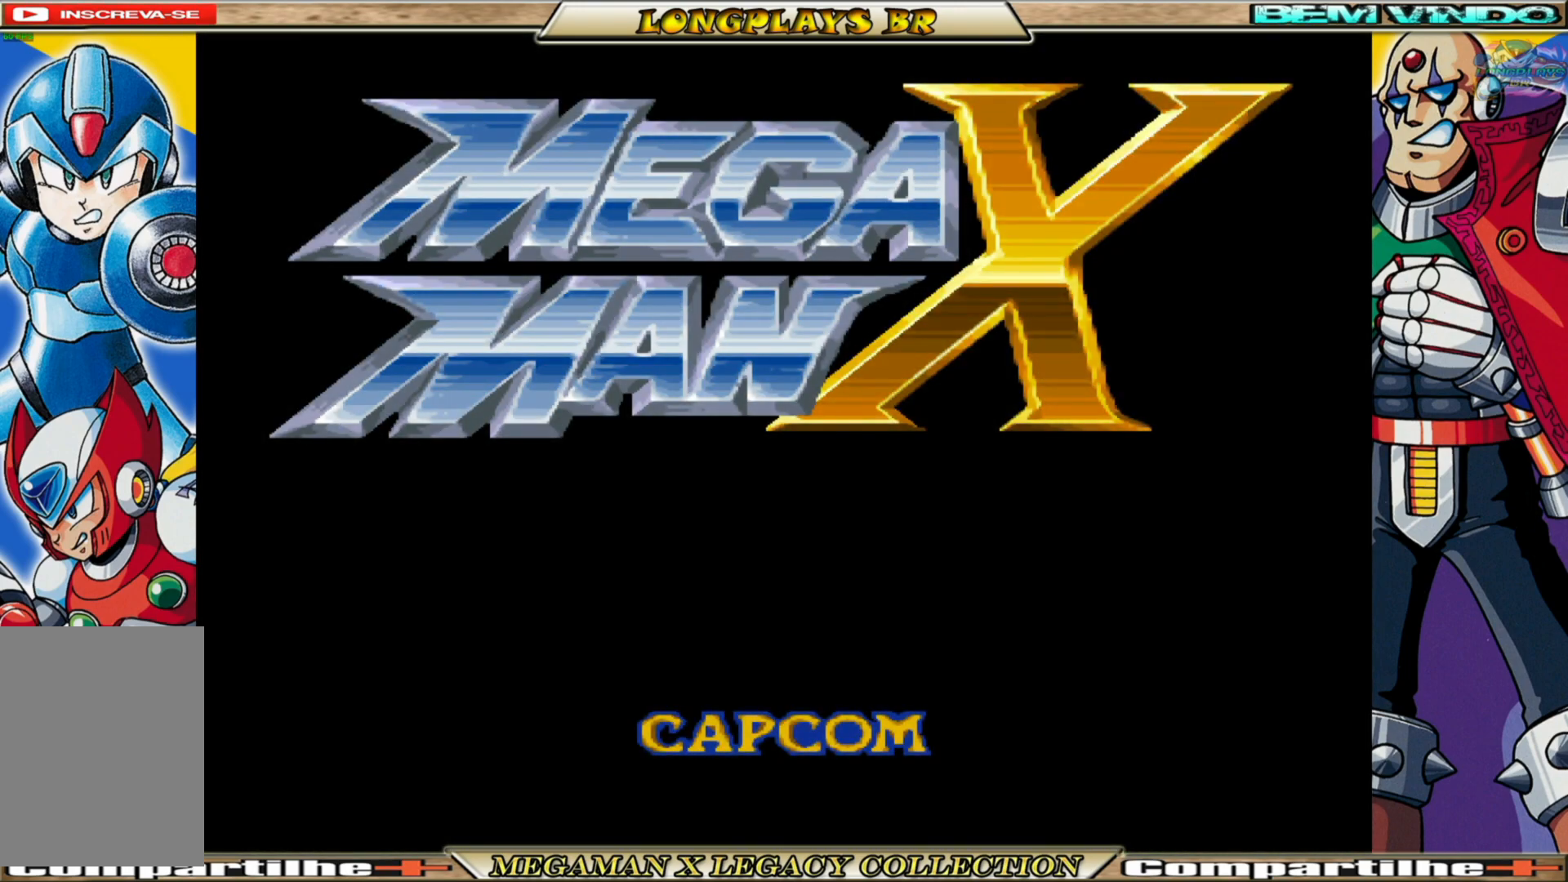
{"buttons": [], "left_stick": "center", "right_stick": "center", "events": []}
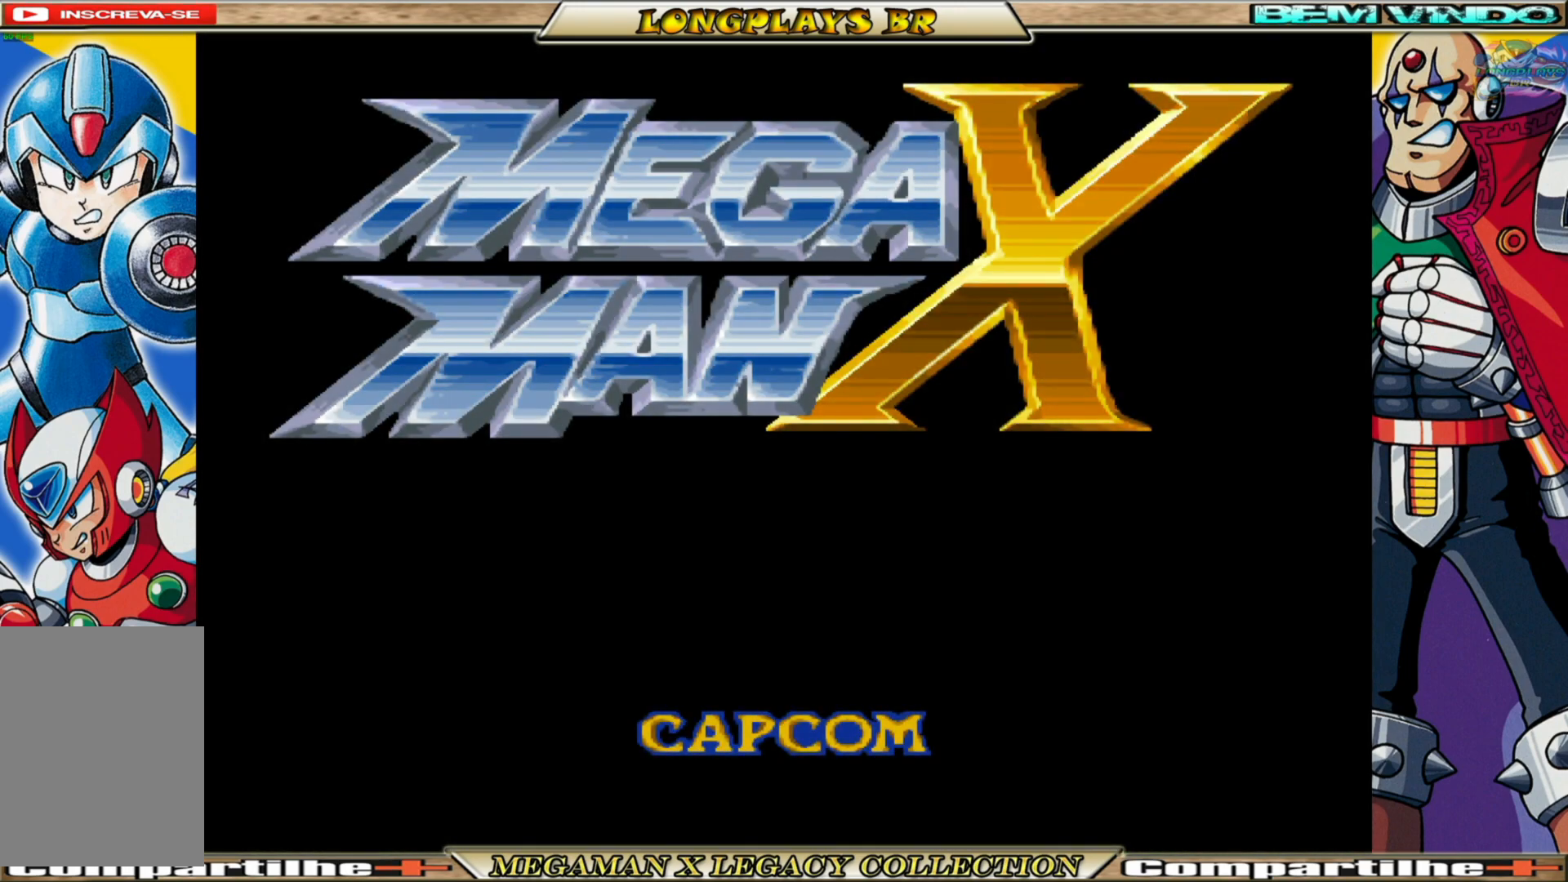
{"buttons": [], "left_stick": "center", "right_stick": "center", "events": []}
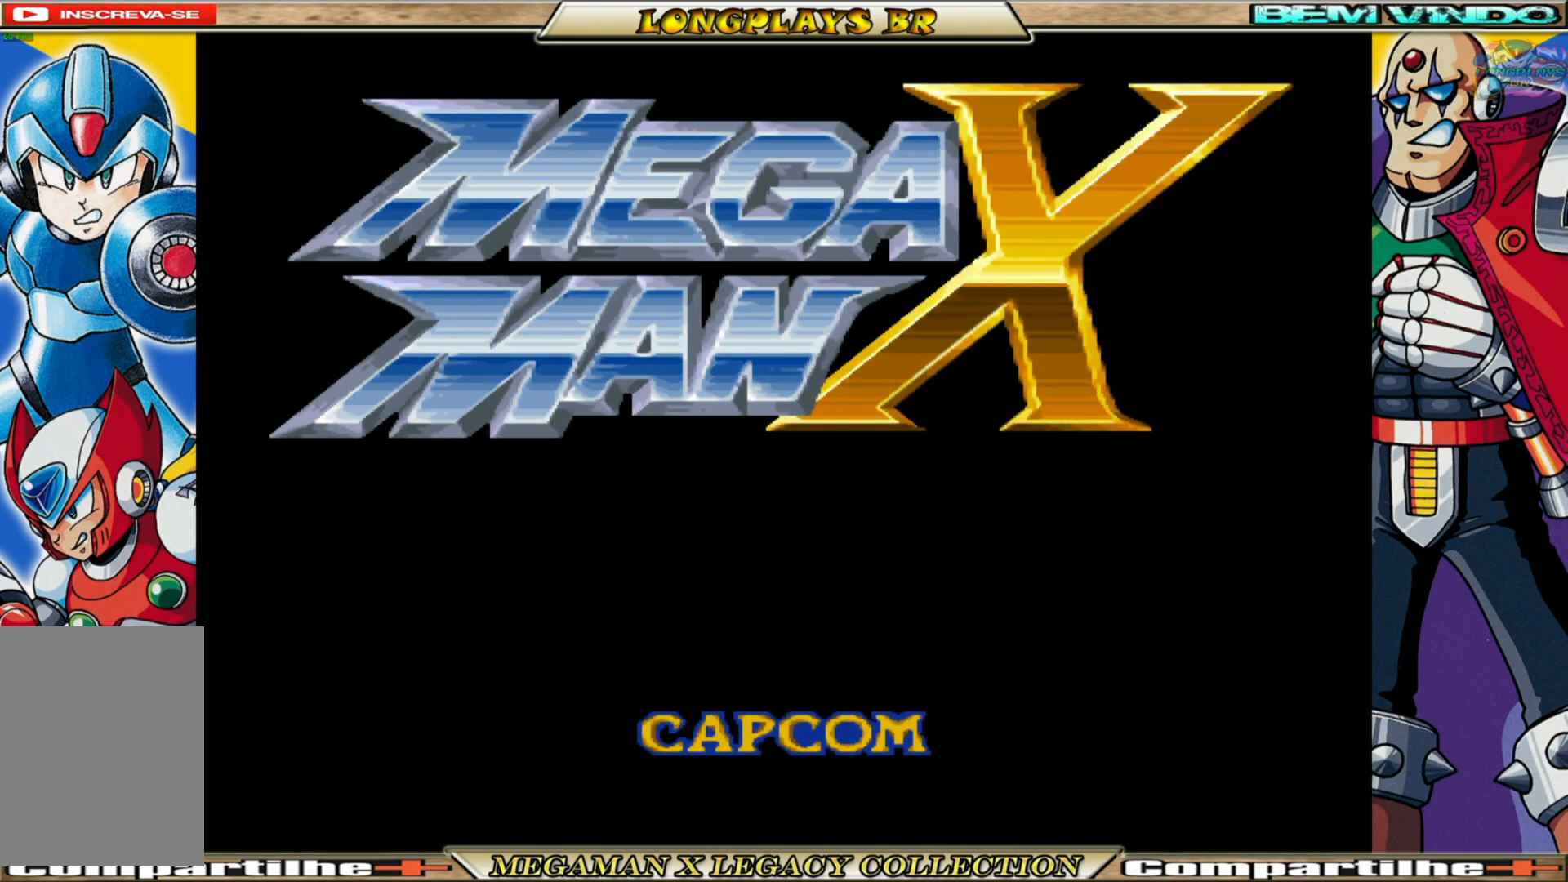
{"buttons": [], "left_stick": "center", "right_stick": "center", "events": [[33, "START", "down"], [283, "START", "up"]]}
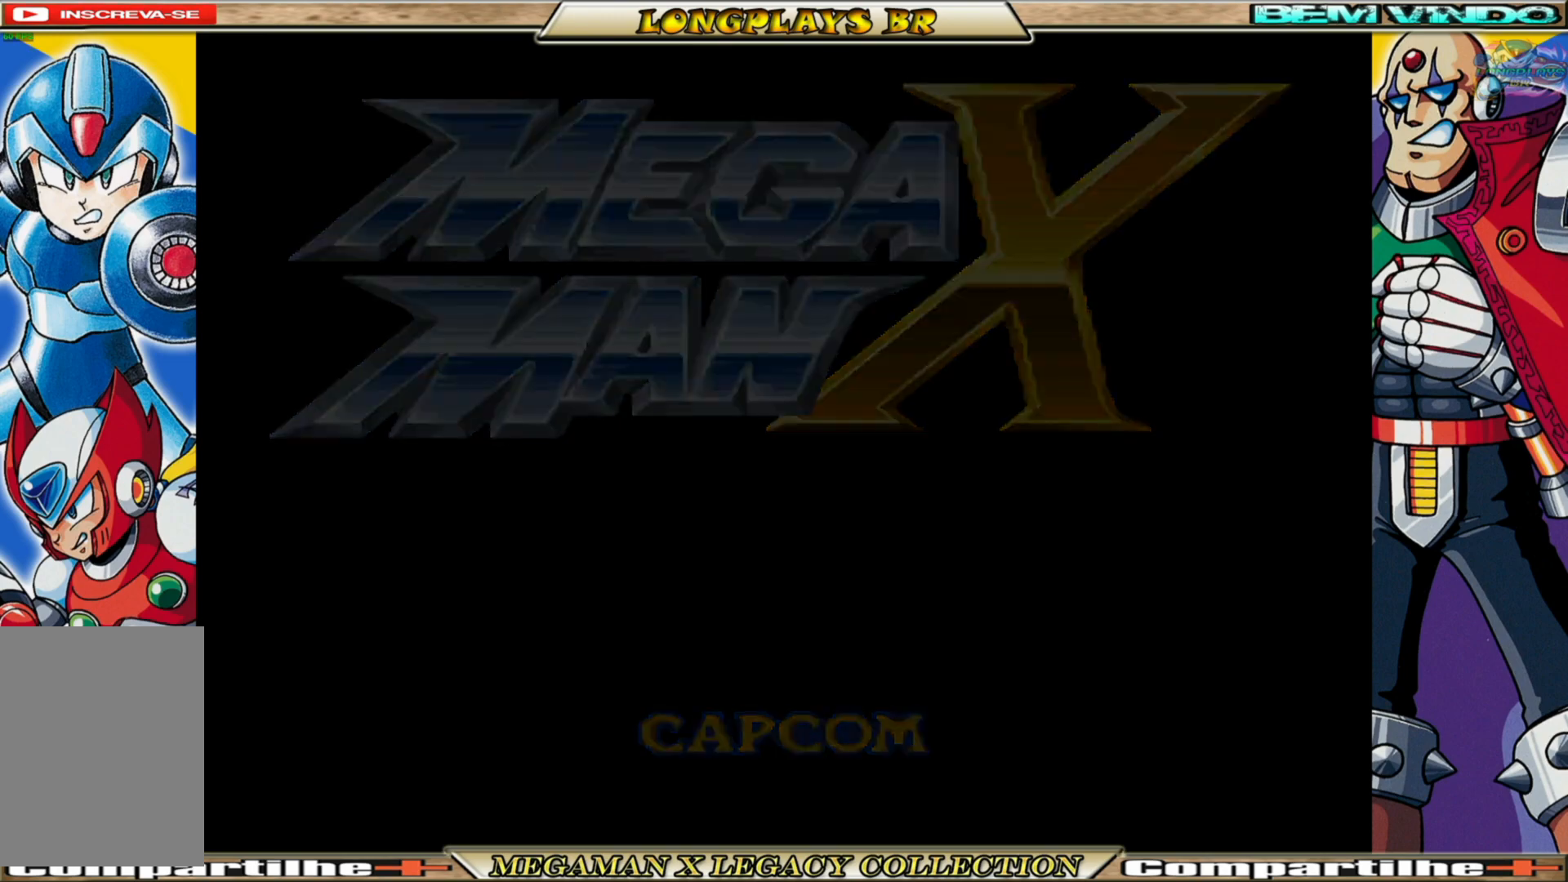
{"buttons": [], "left_stick": "center", "right_stick": "center", "events": []}
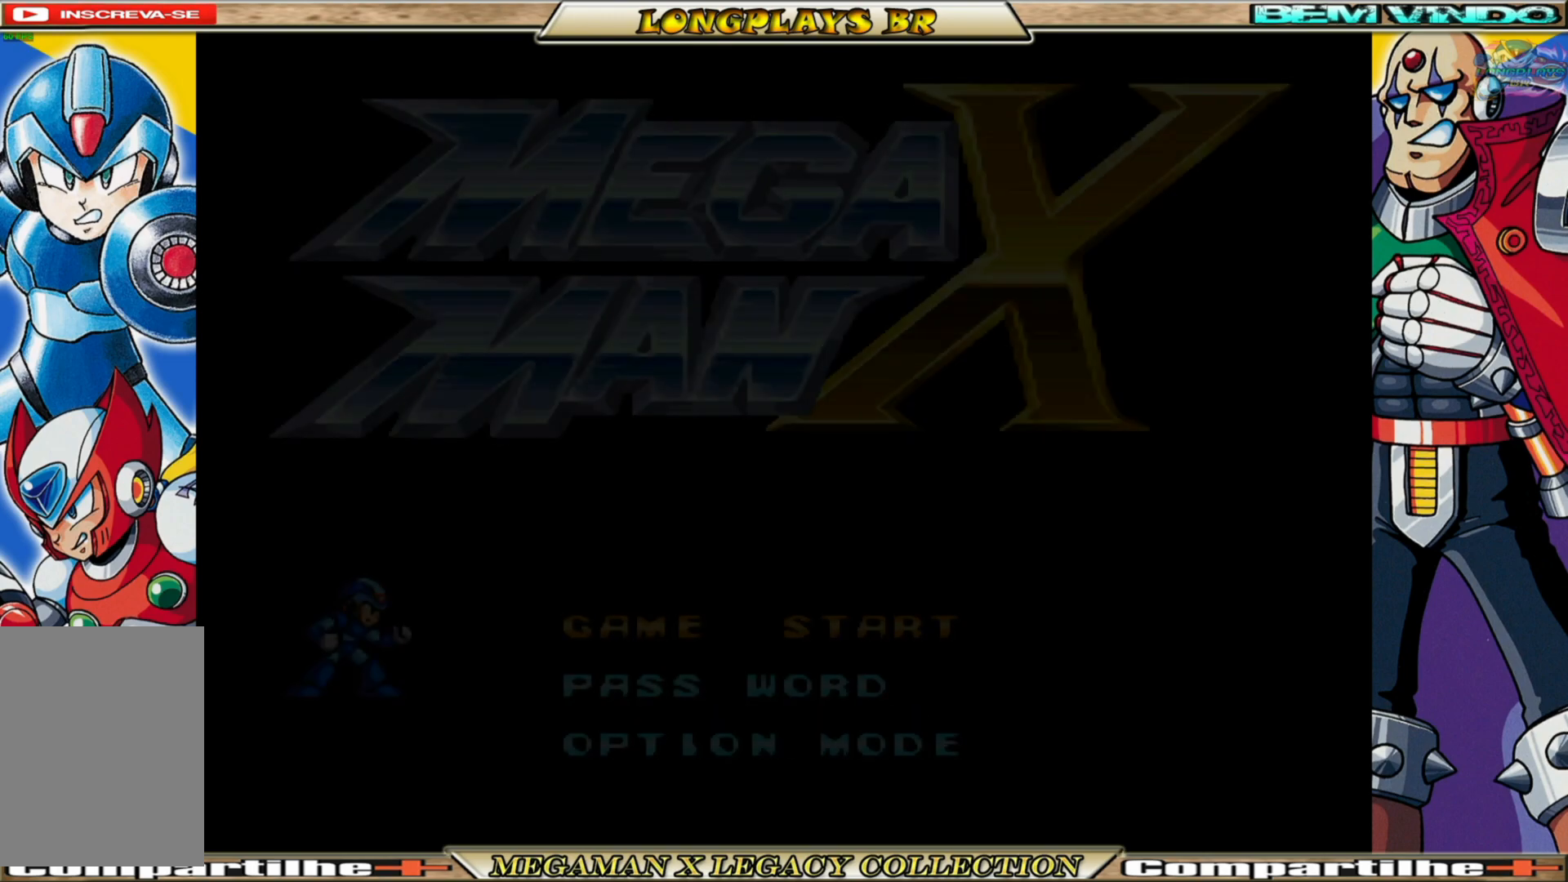
{"buttons": [], "left_stick": "center", "right_stick": "center", "events": []}
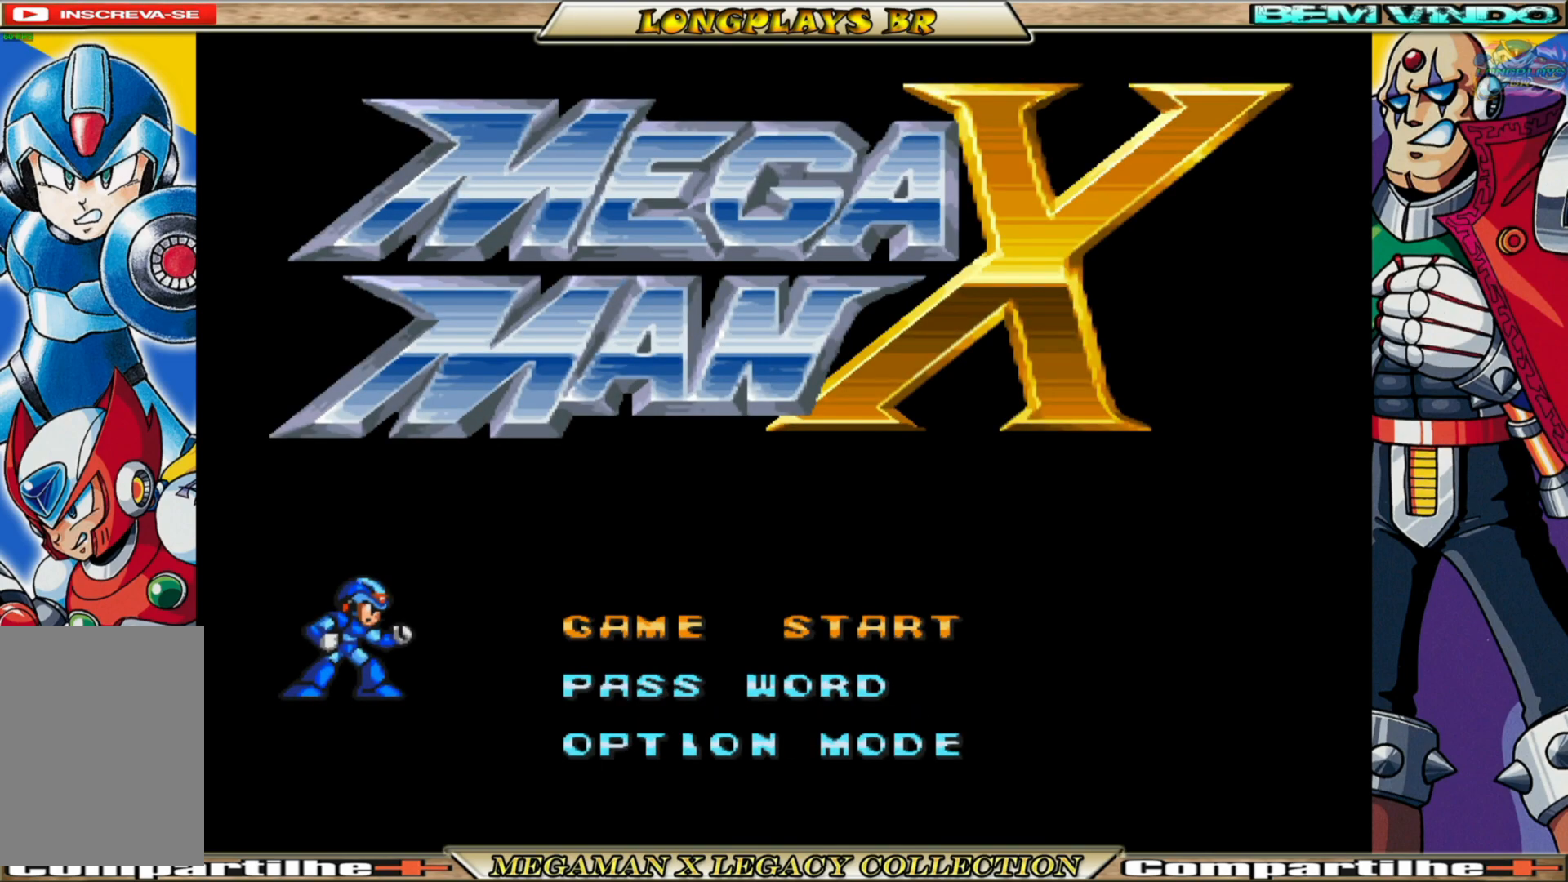
{"buttons": [], "left_stick": "center", "right_stick": "center", "events": [[50, "DPAD_DOWN", "down"], [150, "DPAD_DOWN", "up"], [217, "DPAD_DOWN", "down"], [300, "DPAD_DOWN", "up"], [350, "DPAD_DOWN", "down"], [417, "DPAD_DOWN", "up"]]}
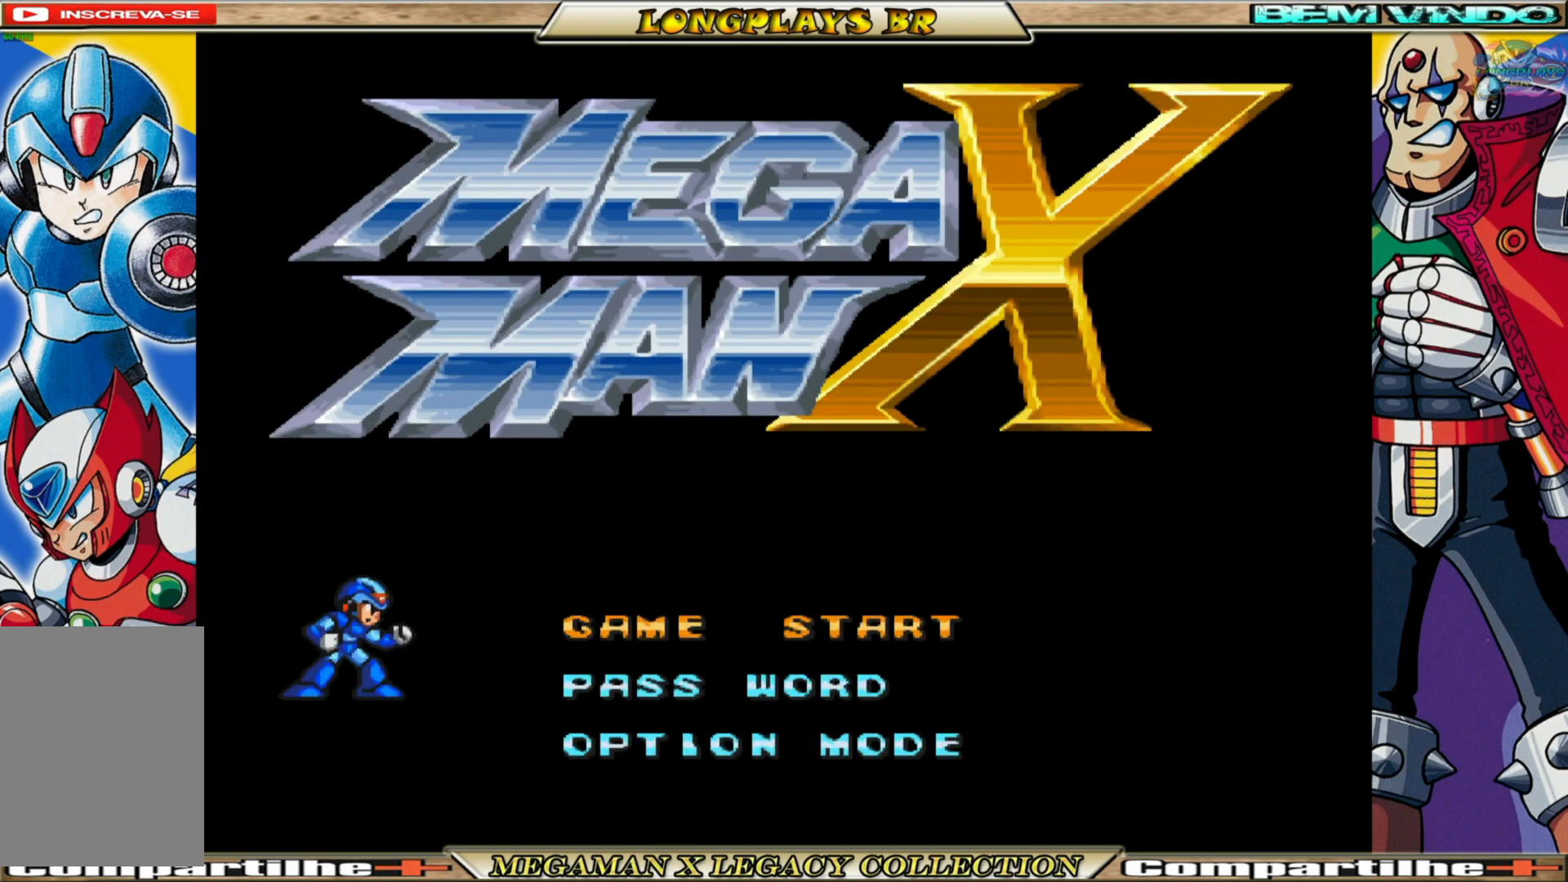
{"buttons": [], "left_stick": "center", "right_stick": "center", "events": [[300, "DPAD_UP", "down"], [383, "DPAD_UP", "up"]]}
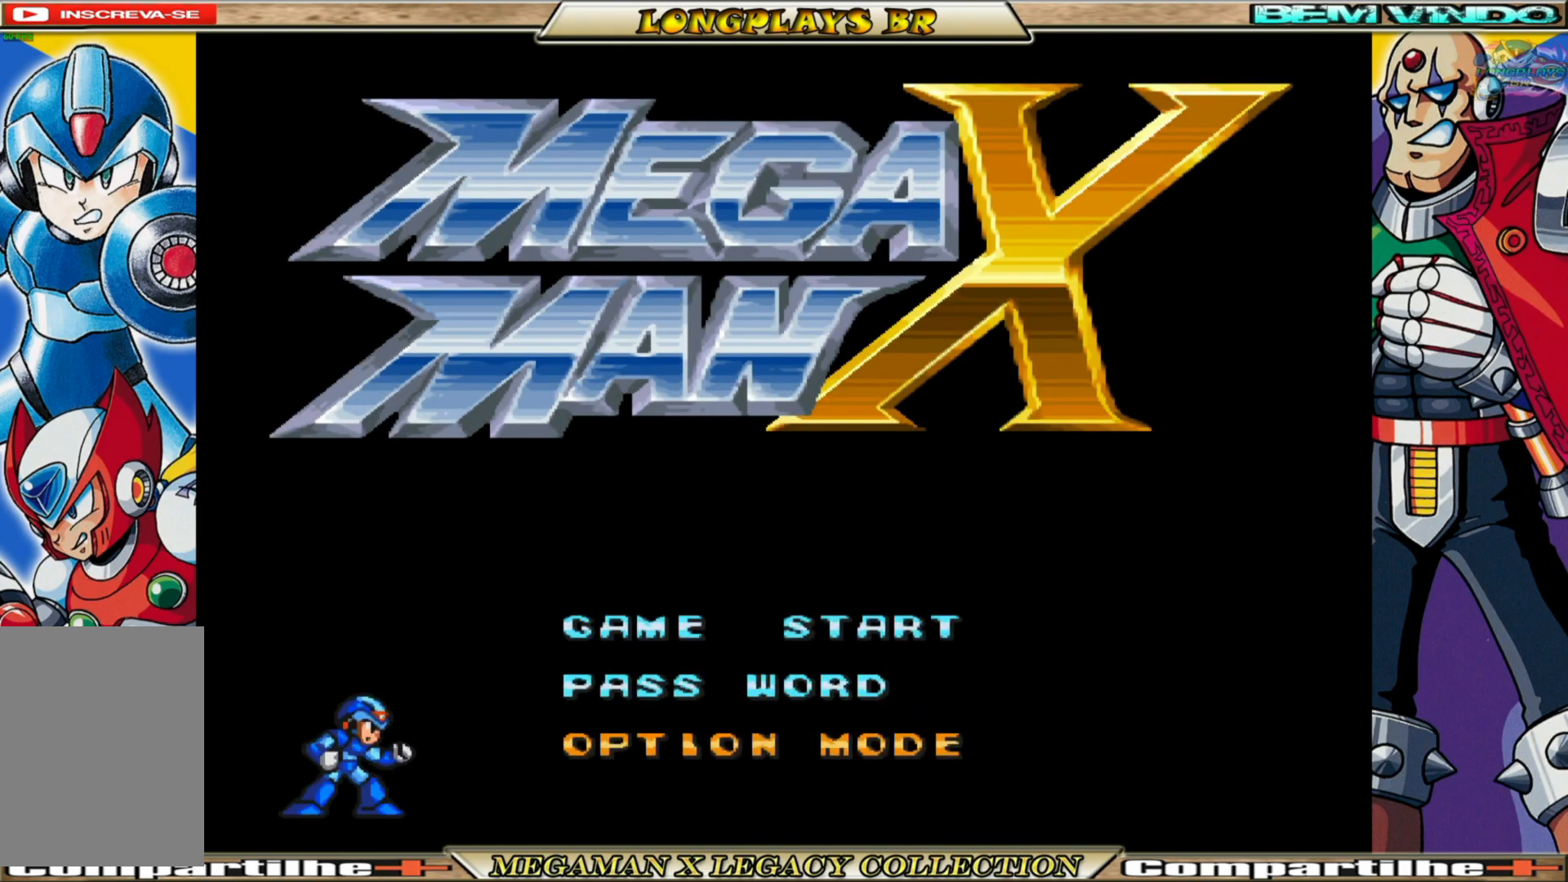
{"buttons": [], "left_stick": "center", "right_stick": "center", "events": [[117, "START", "down"], [300, "START", "up"]]}
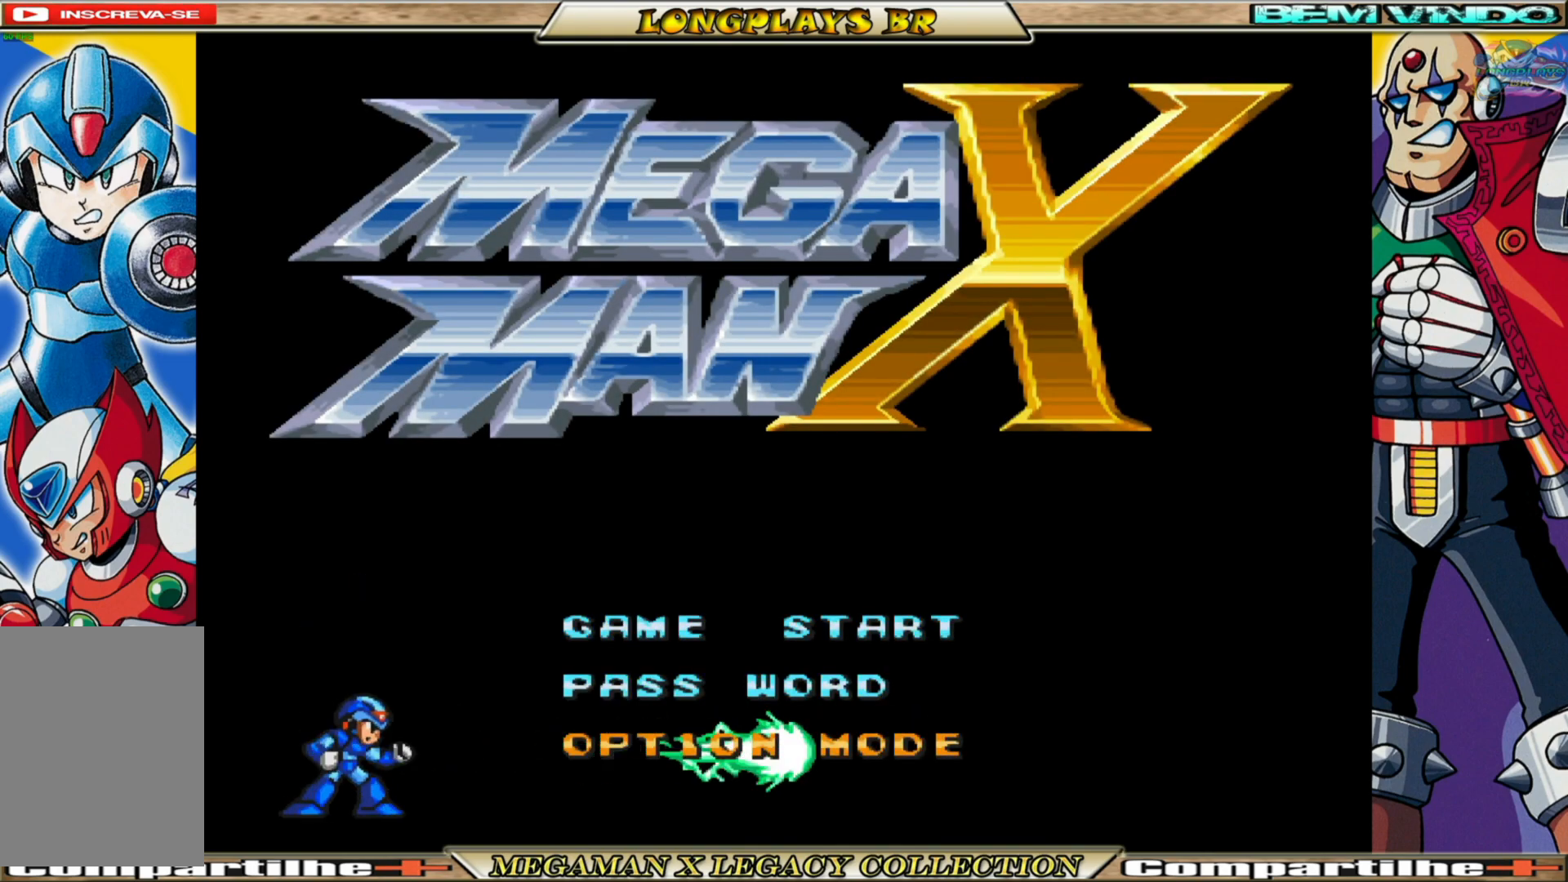
{"buttons": [], "left_stick": "center", "right_stick": "center", "events": []}
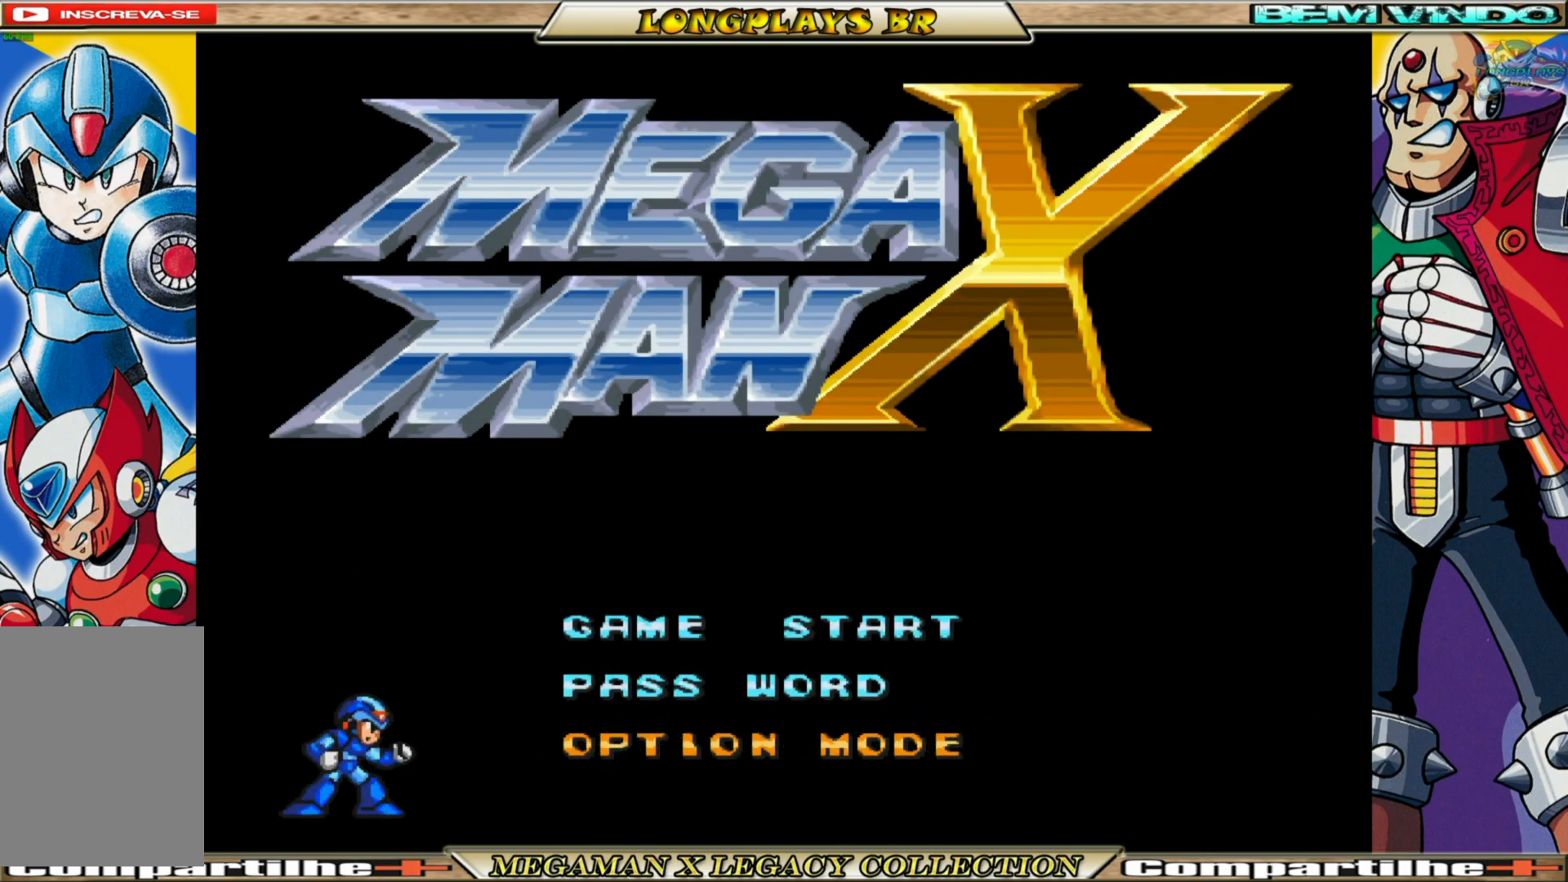
{"buttons": [], "left_stick": "center", "right_stick": "center", "events": []}
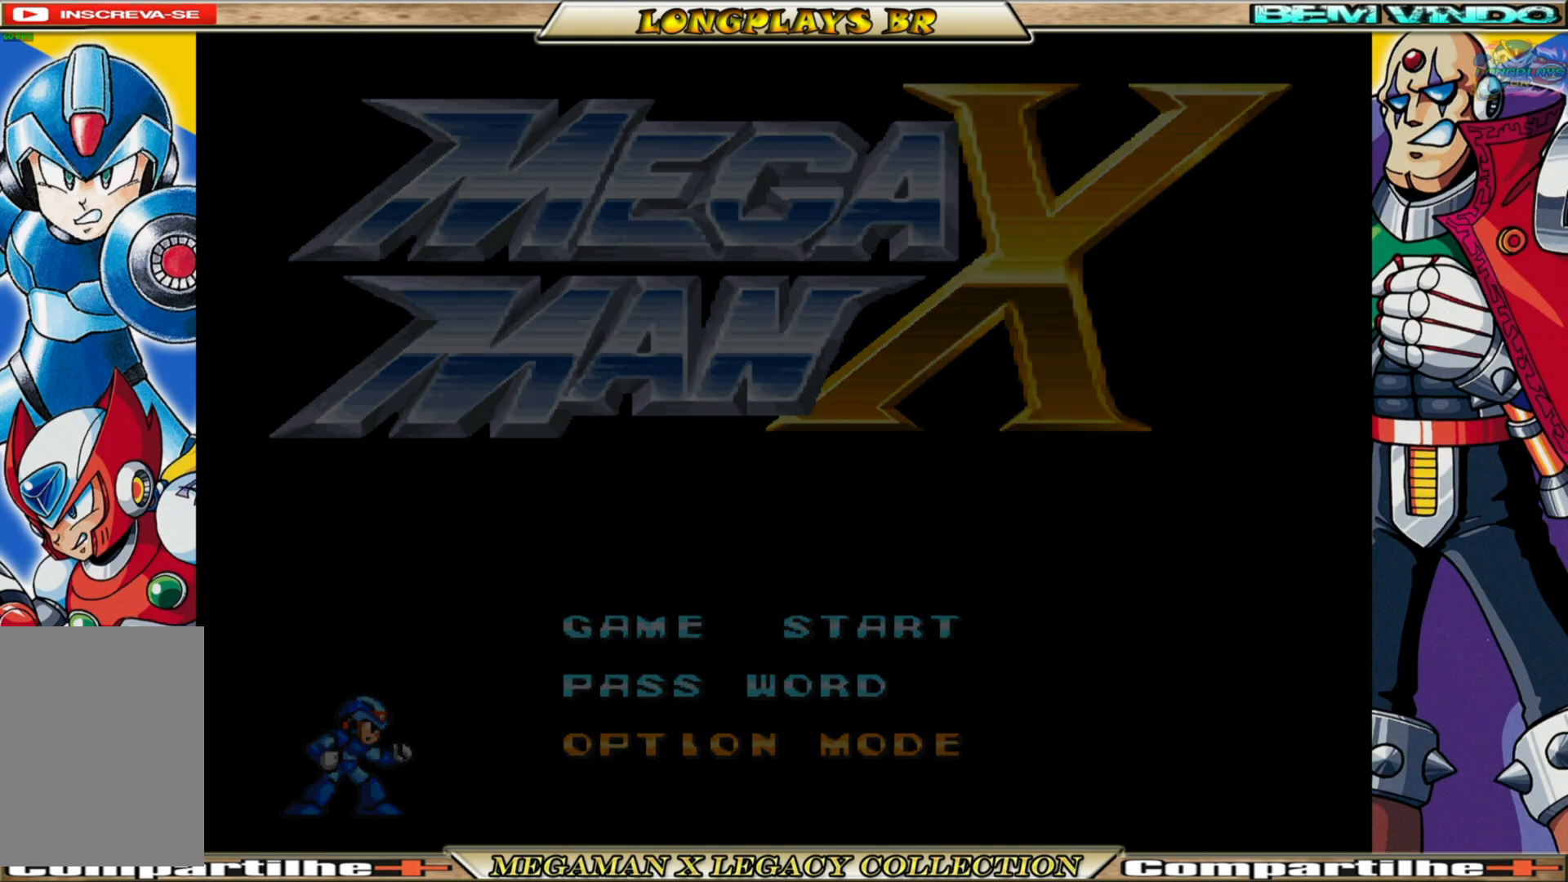
{"buttons": [], "left_stick": "center", "right_stick": "center", "events": []}
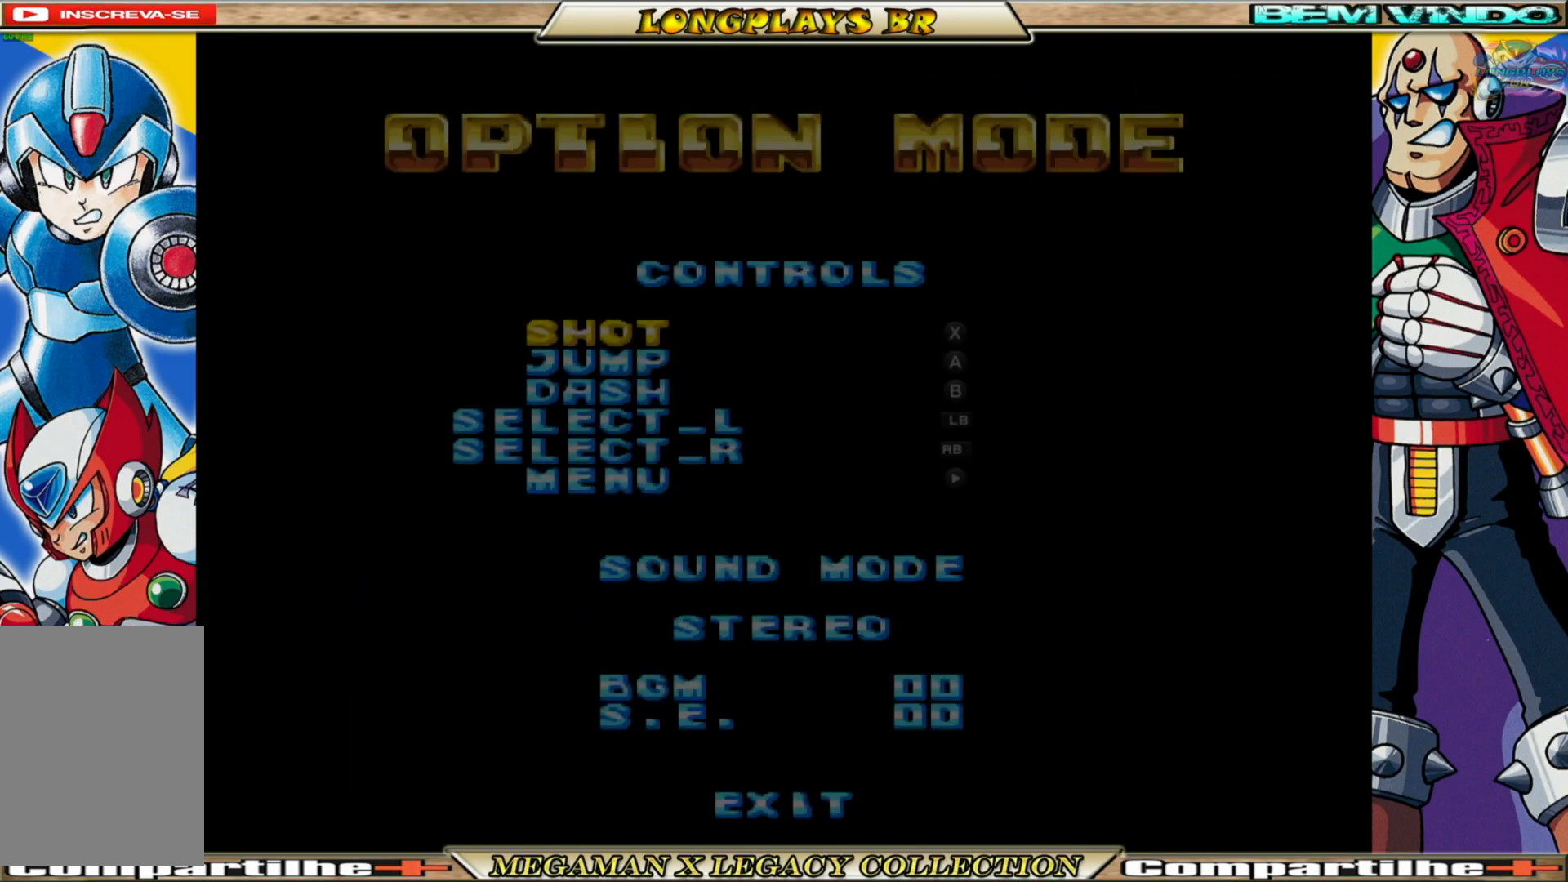
{"buttons": [], "left_stick": "center", "right_stick": "center", "events": []}
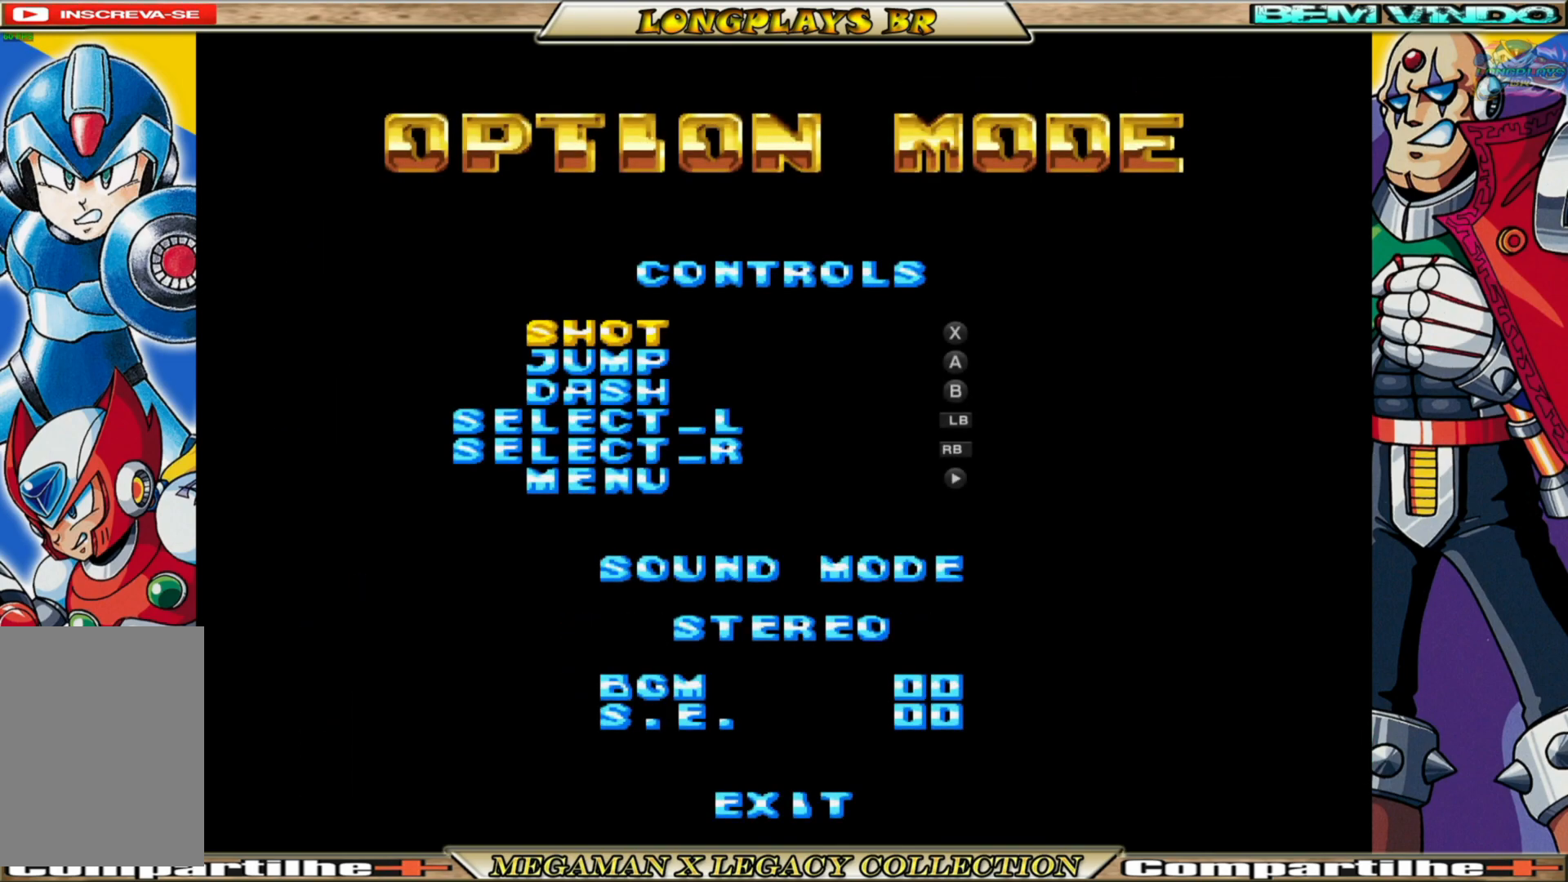
{"buttons": [], "left_stick": "center", "right_stick": "center", "events": [[183, "DPAD_DOWN", "down"], [317, "DPAD_DOWN", "up"]]}
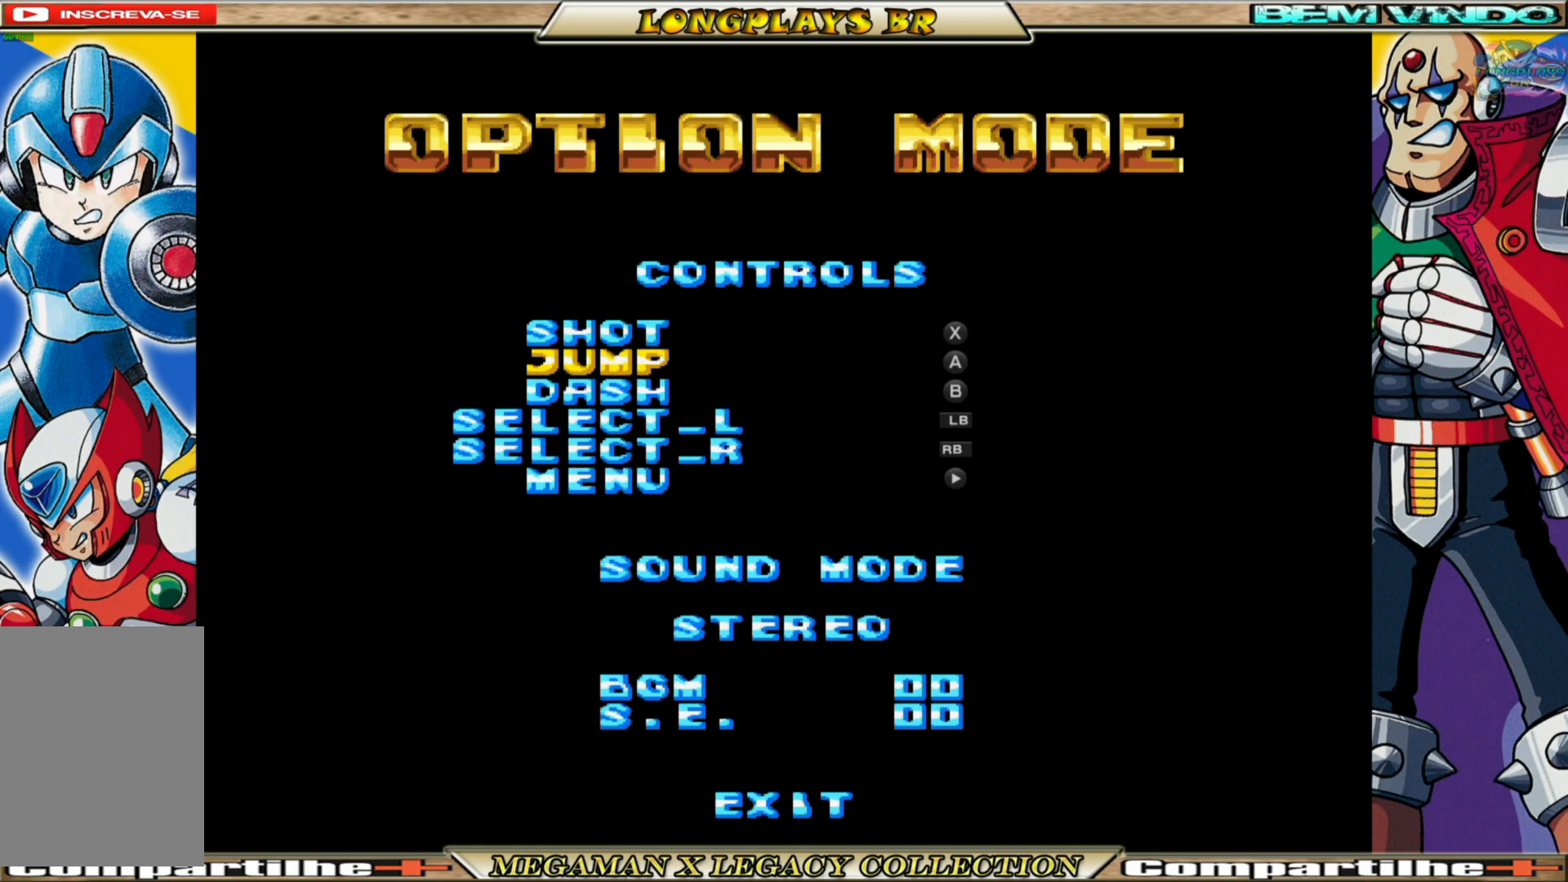
{"buttons": [], "left_stick": "center", "right_stick": "center", "events": [[133, "DPAD_DOWN", "down"], [267, "DPAD_DOWN", "up"]]}
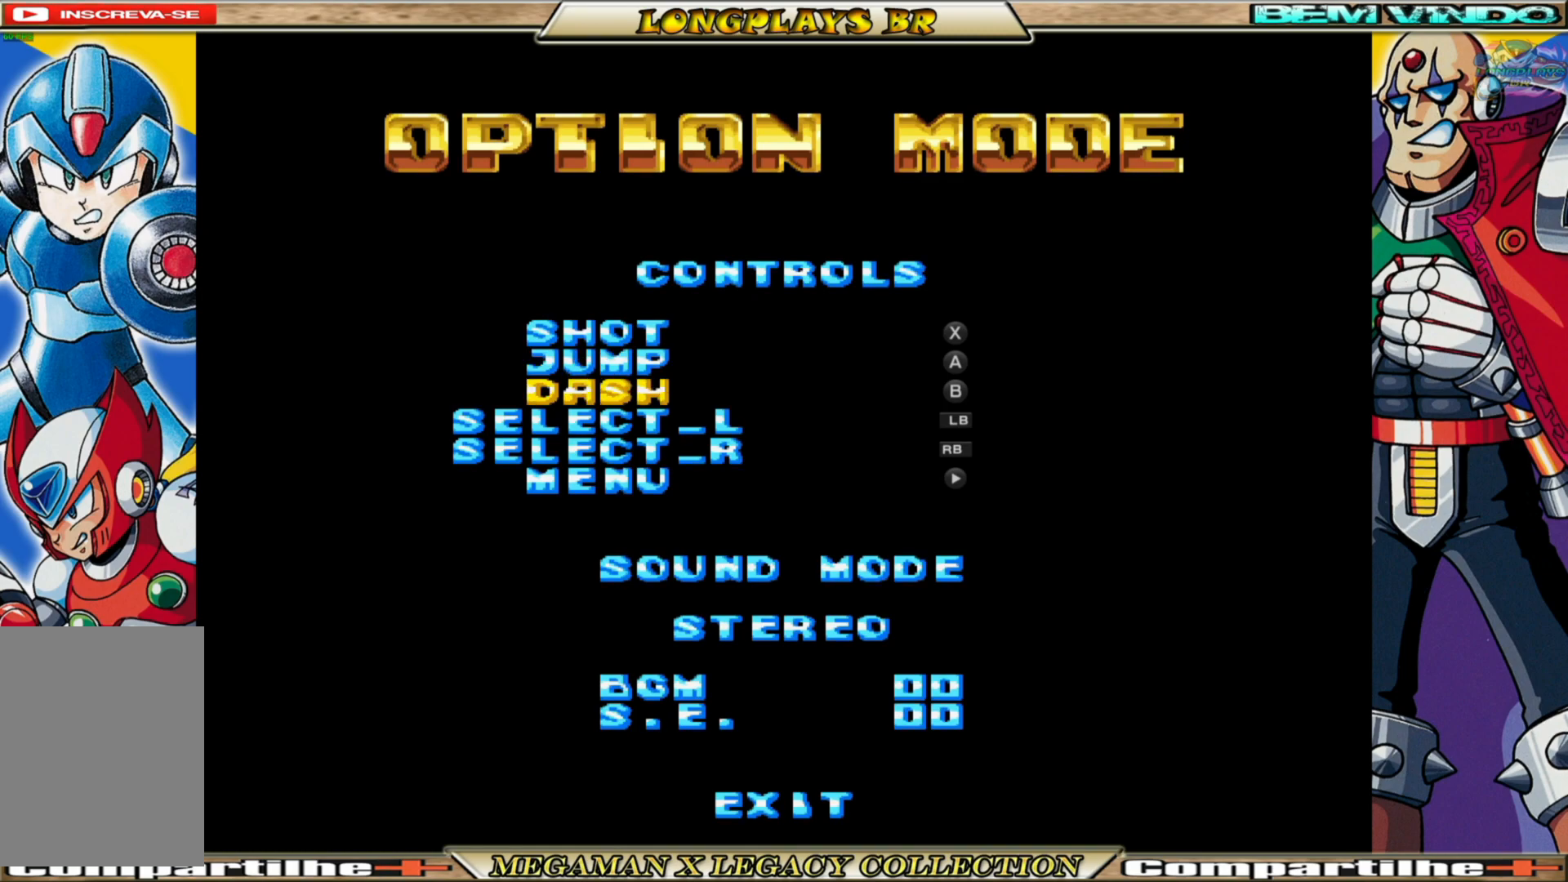
{"buttons": [], "left_stick": "center", "right_stick": "center", "events": []}
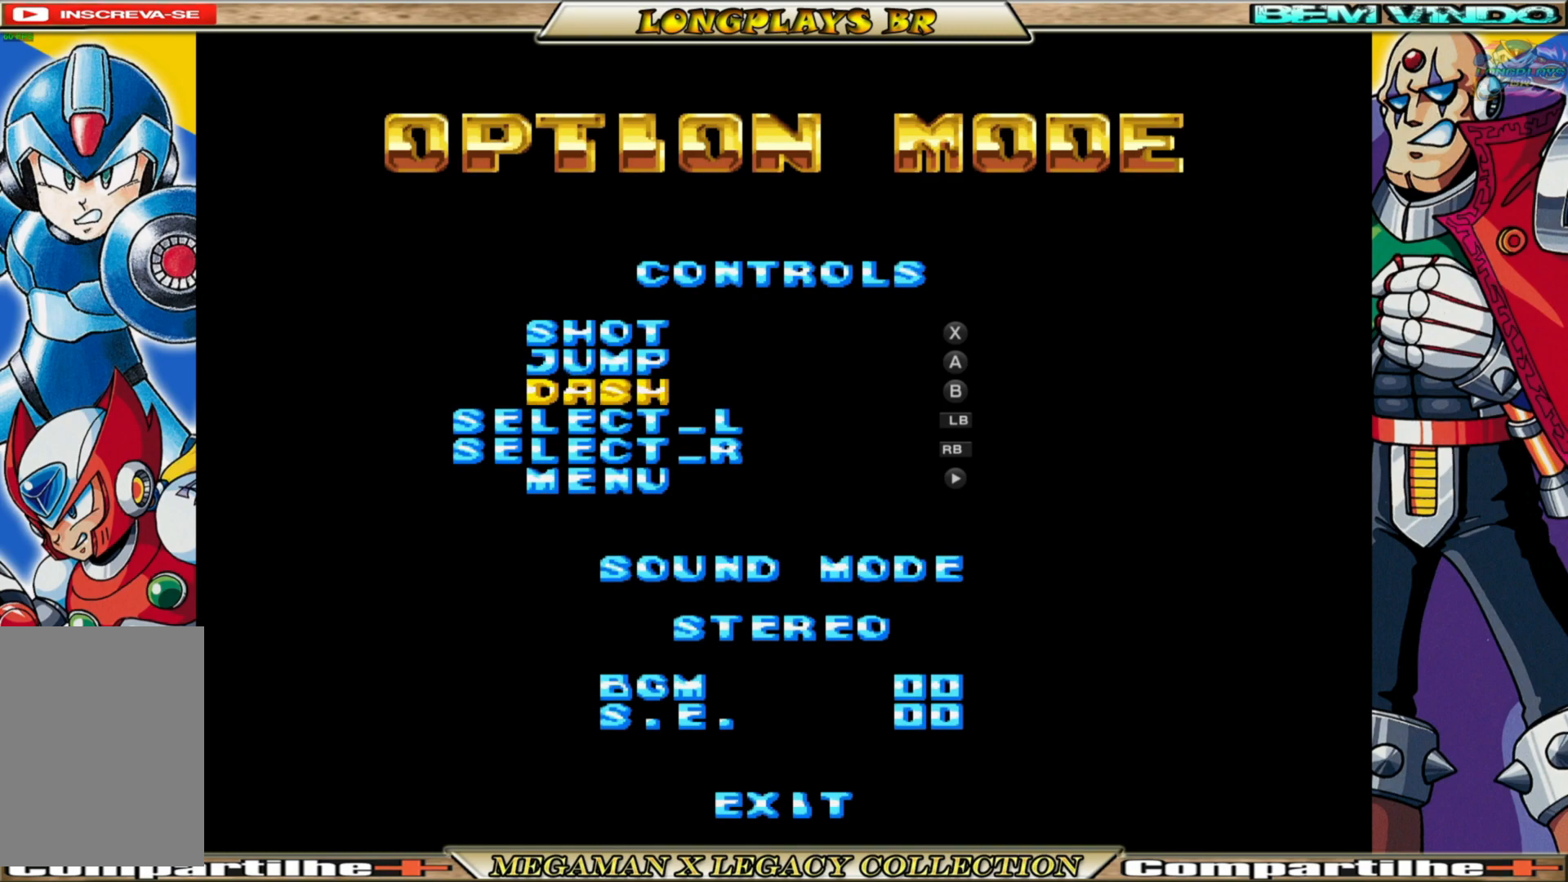
{"buttons": ["DPAD_DOWN"], "left_stick": "center", "right_stick": "center", "events": [[83, "DPAD_DOWN", "down"], [233, "DPAD_DOWN", "up"], [450, "DPAD_DOWN", "down"]]}
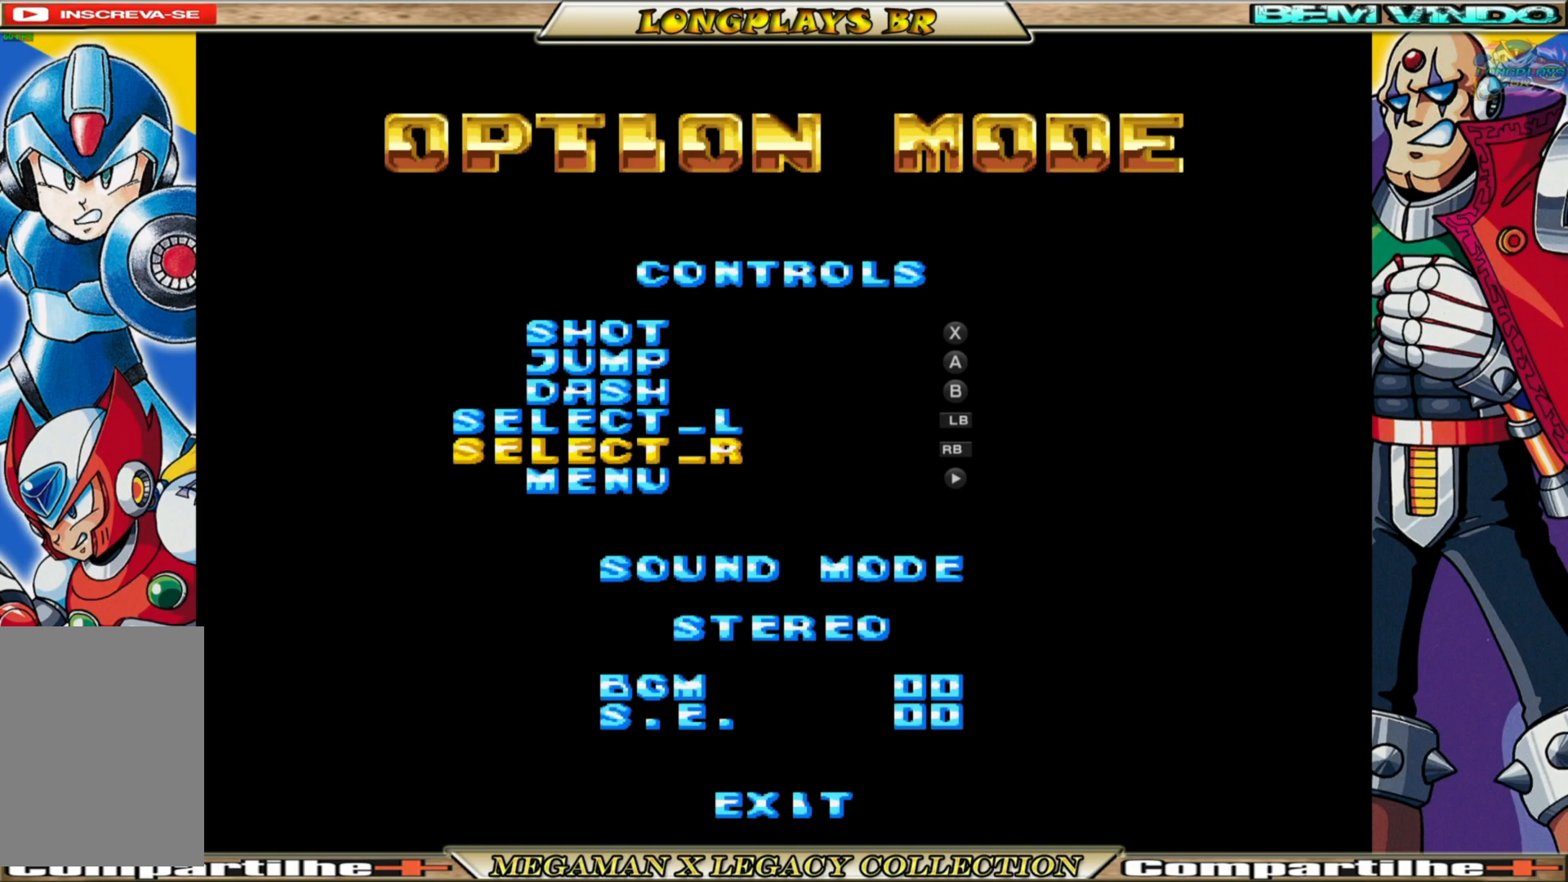
{"buttons": [], "left_stick": "center", "right_stick": "center", "events": [[33, "DPAD_DOWN", "up"], [117, "DPAD_DOWN", "down"], [417, "DPAD_DOWN", "up"]]}
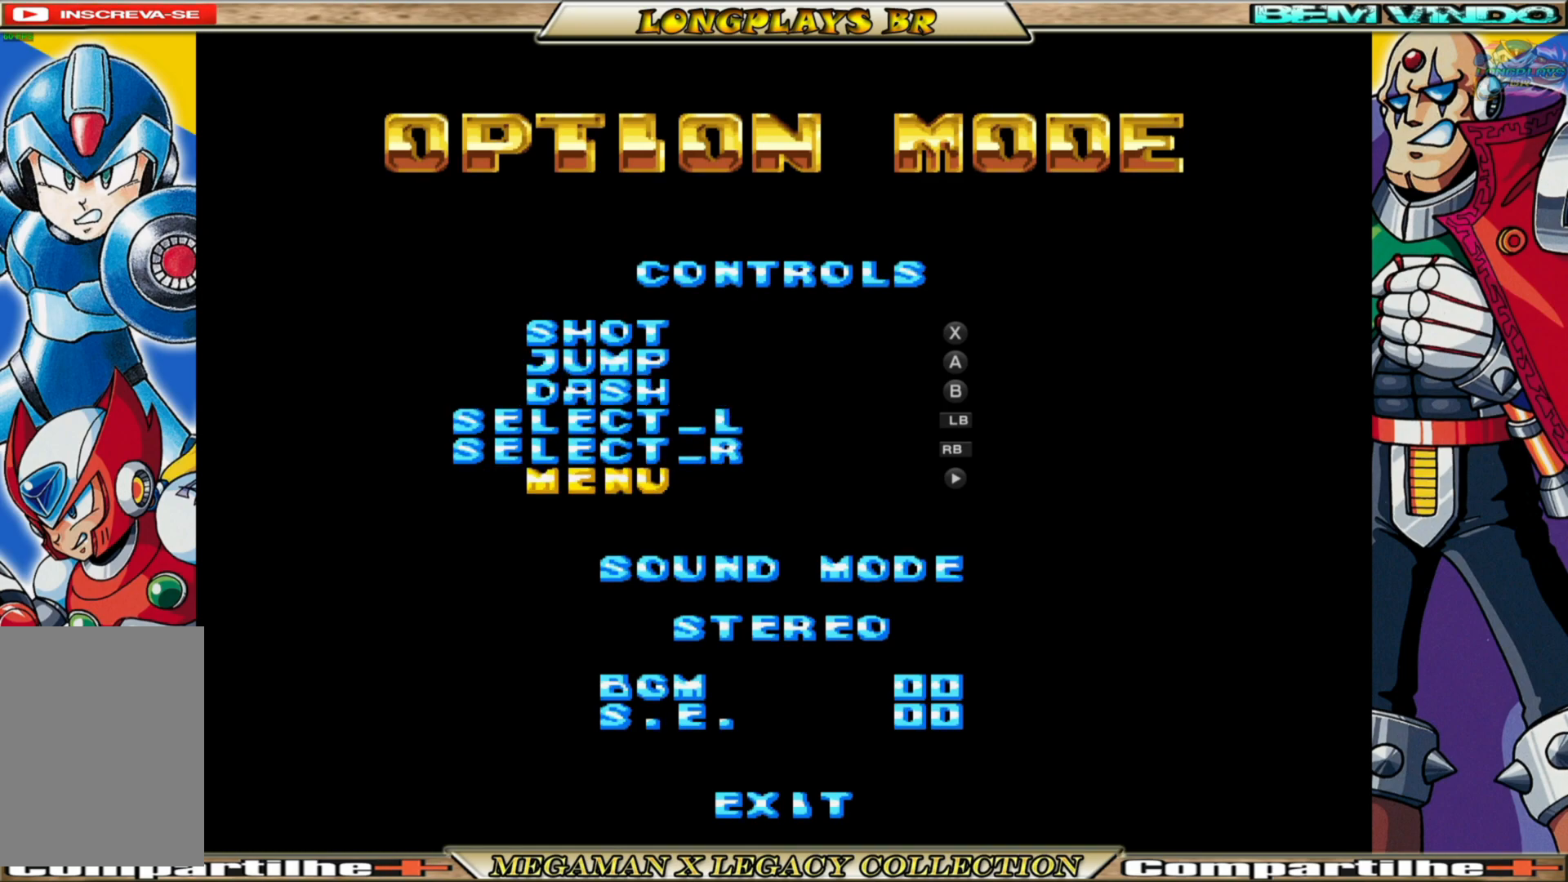
{"buttons": ["DPAD_DOWN"], "left_stick": "center", "right_stick": "center", "events": [[17, "DPAD_DOWN", "down"], [100, "DPAD_DOWN", "up"], [233, "DPAD_DOWN", "down"], [300, "DPAD_DOWN", "up"], [433, "DPAD_DOWN", "down"]]}
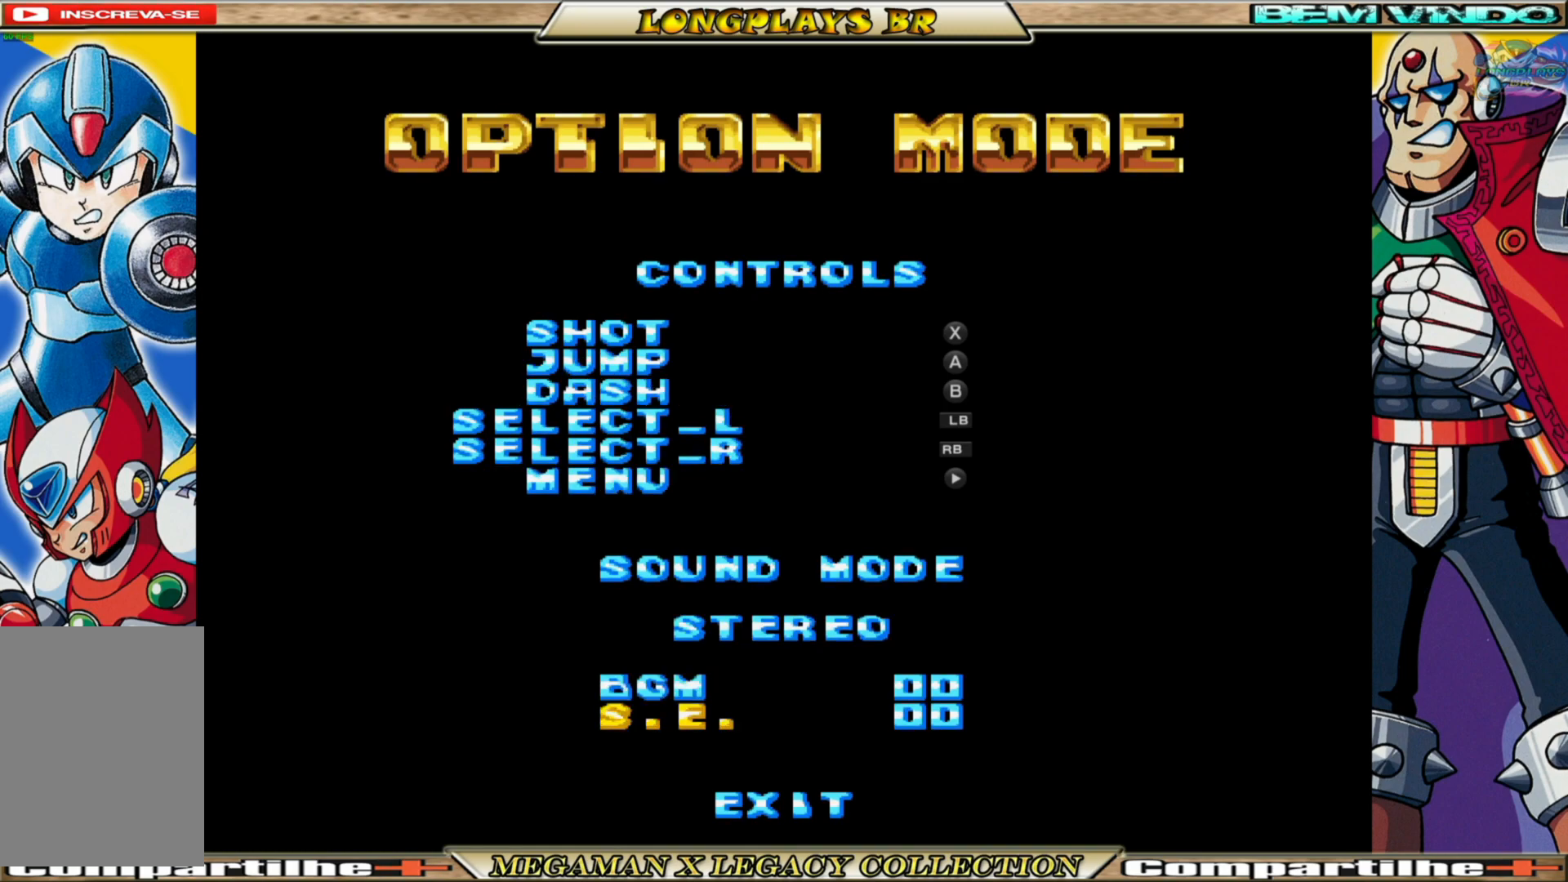
{"buttons": [], "left_stick": "center", "right_stick": "center", "events": [[33, "DPAD_DOWN", "up"], [333, "DPAD_DOWN", "down"], [450, "DPAD_DOWN", "up"]]}
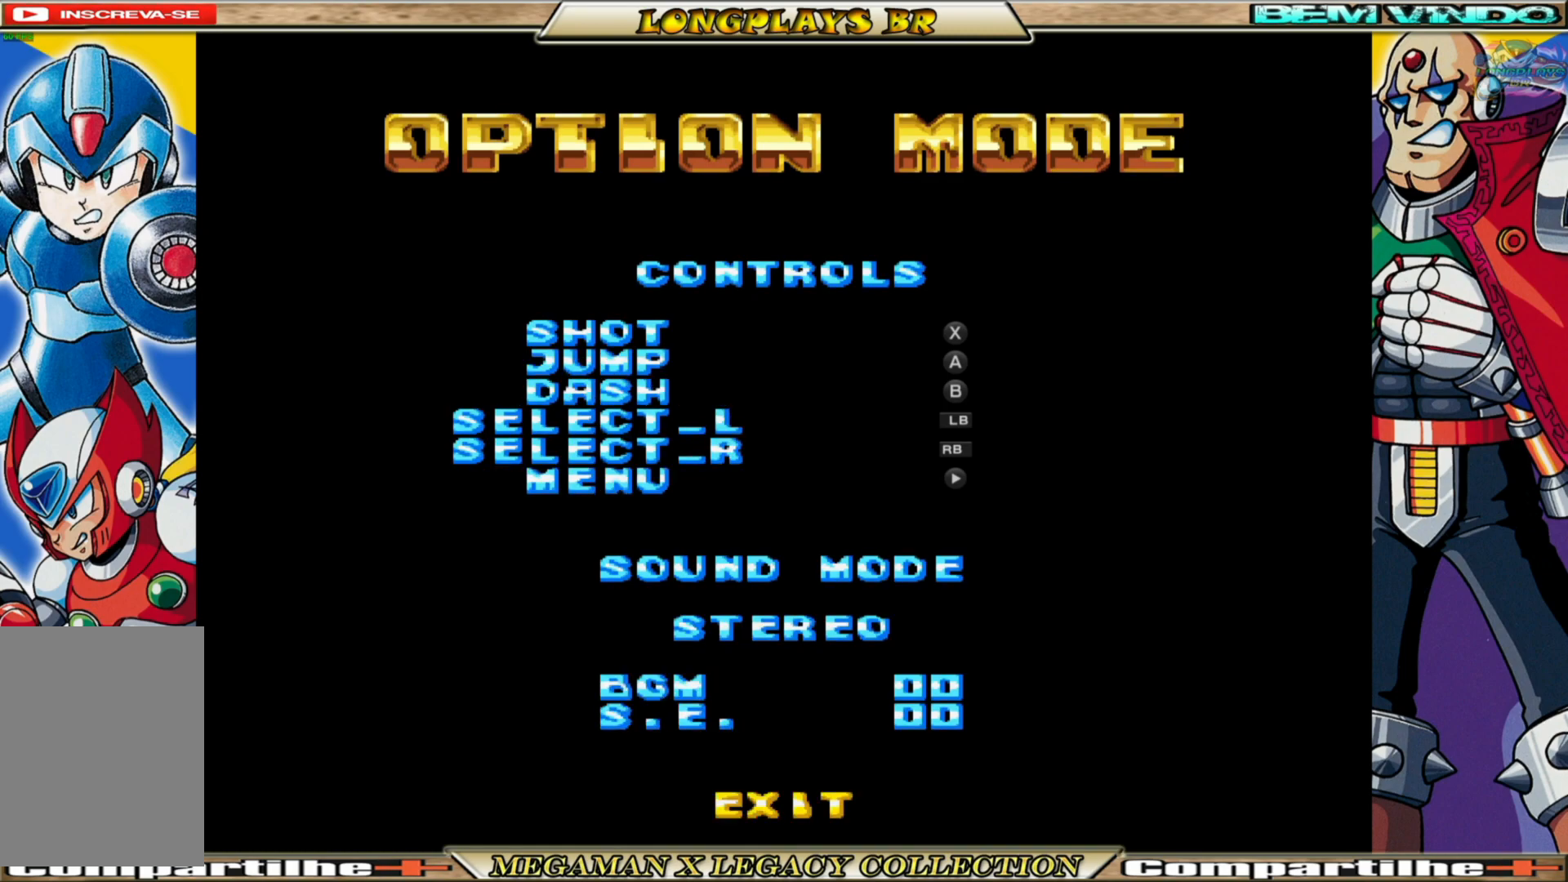
{"buttons": [], "left_stick": "center", "right_stick": "center", "events": [[267, "START", "down"], [483, "START", "up"]]}